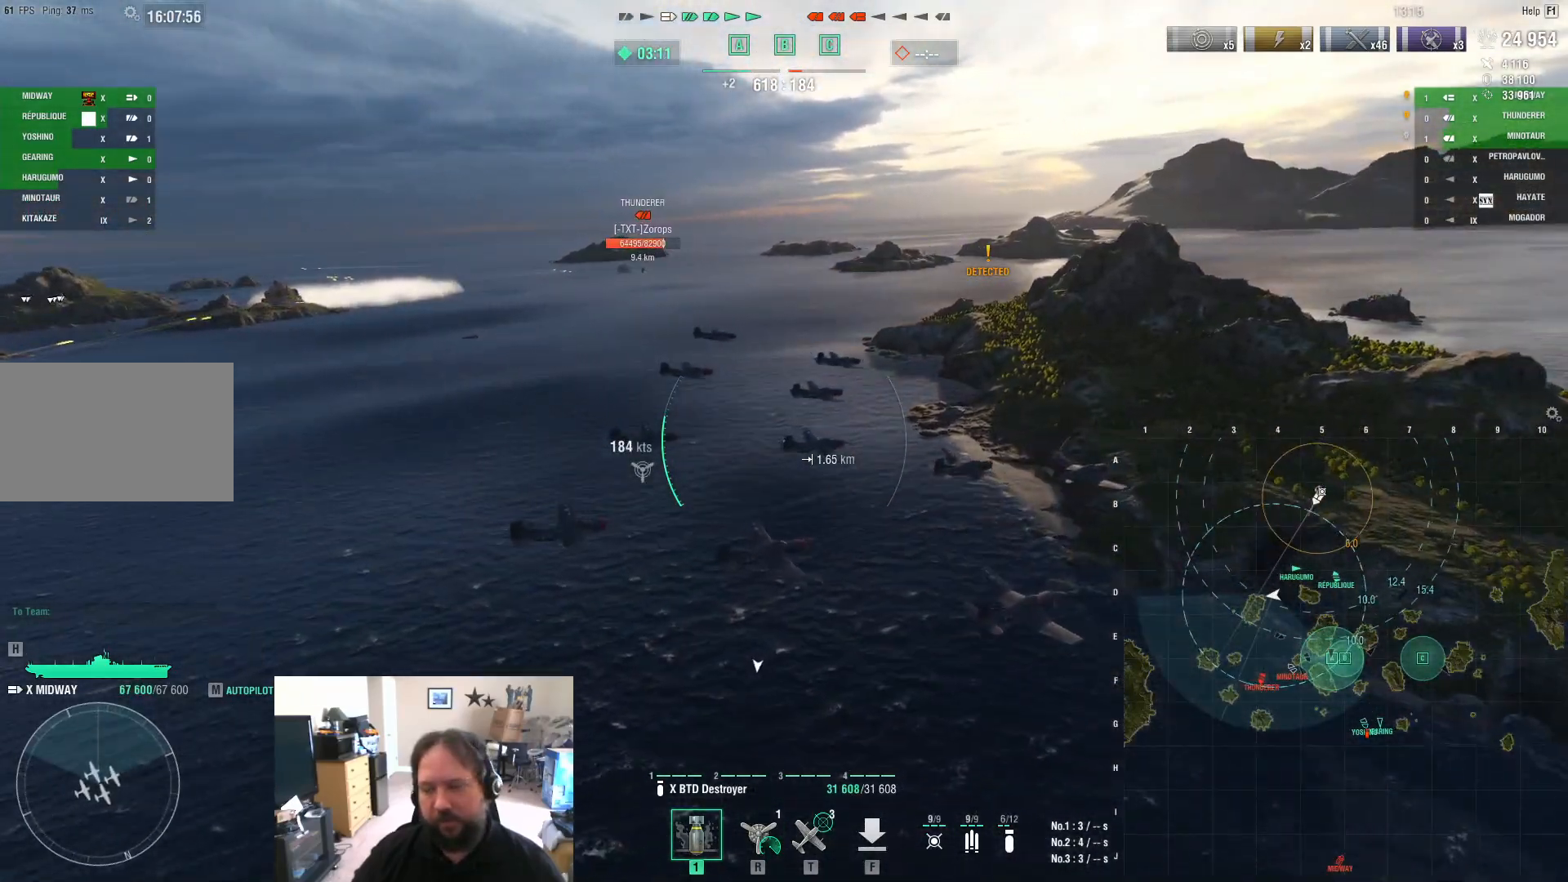
Gameplay with keyboard and mouse; each line is a JSON object with the keys and mouse buttons held at the frame after it. "events" lists presses ("down") and releases ("up") of "1", "2", "3", "4", "5", "a", "alt", "c", "caps_lock", "ctrl", "d", "e", "f", "g", "q", "r", "s", "shift", "space", "t", "tab", "v", "w", "x", "z", "mouse_left", "mouse_wheel" and "mouse_right" between this image and that frame as [ms after this image, input, new state], when the widget could be followed in between. "mouse_left", "mouse_wheel", "mouse_right" = the "left", "wheel", "right" buttons of the "mouse" list. No other keys are recorded. "wheel" means that the mouse wheel is clicked or scrolled. "mouse_move" is the direction in which the mouse moves at that frame (one of eight, or "still"), when it could be read.
{"keys": ["ctrl", "w"], "mouse": [], "mouse_move": "down-right", "events": [[133, "ctrl", "down"]]}
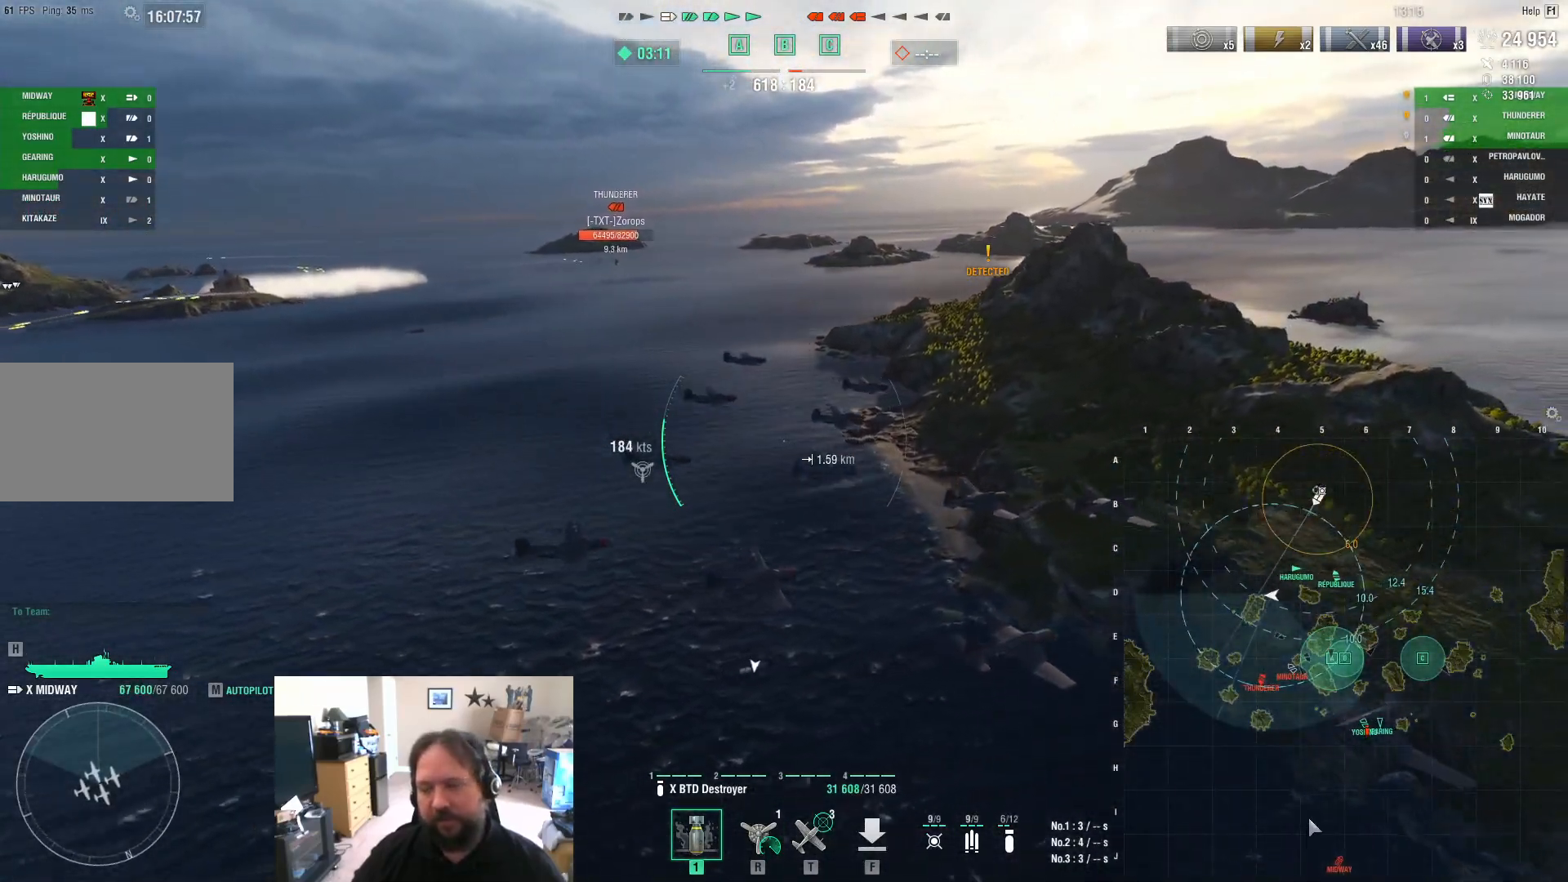
{"keys": ["a", "ctrl", "w"], "mouse": [], "mouse_move": "left", "events": [[150, "a", "down"]]}
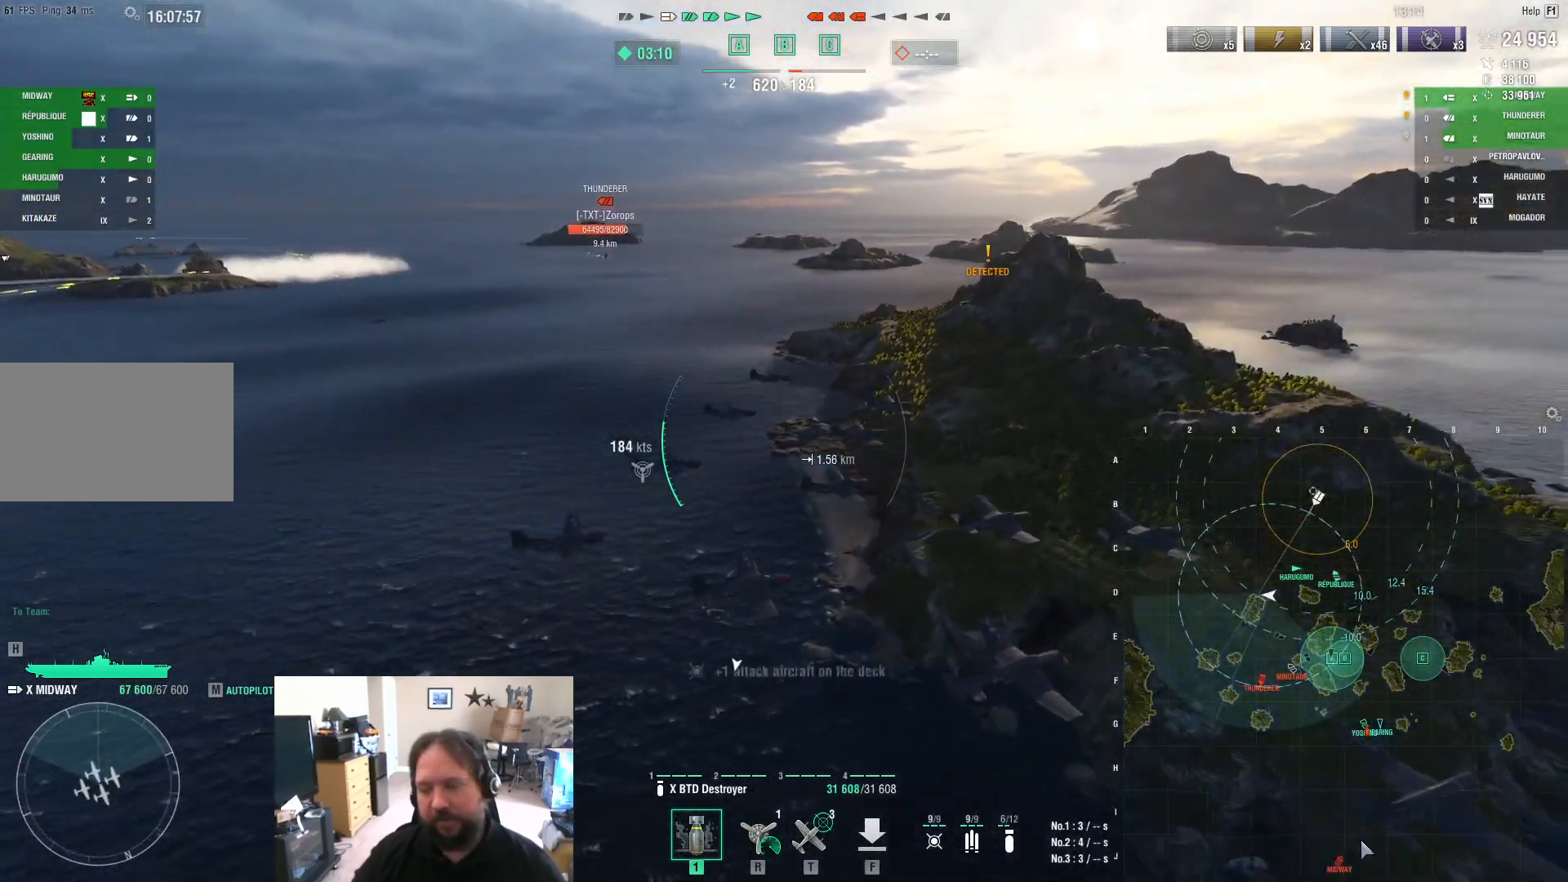
{"keys": ["a", "ctrl"], "mouse": [], "mouse_move": "down-left", "events": [[300, "w", "up"]]}
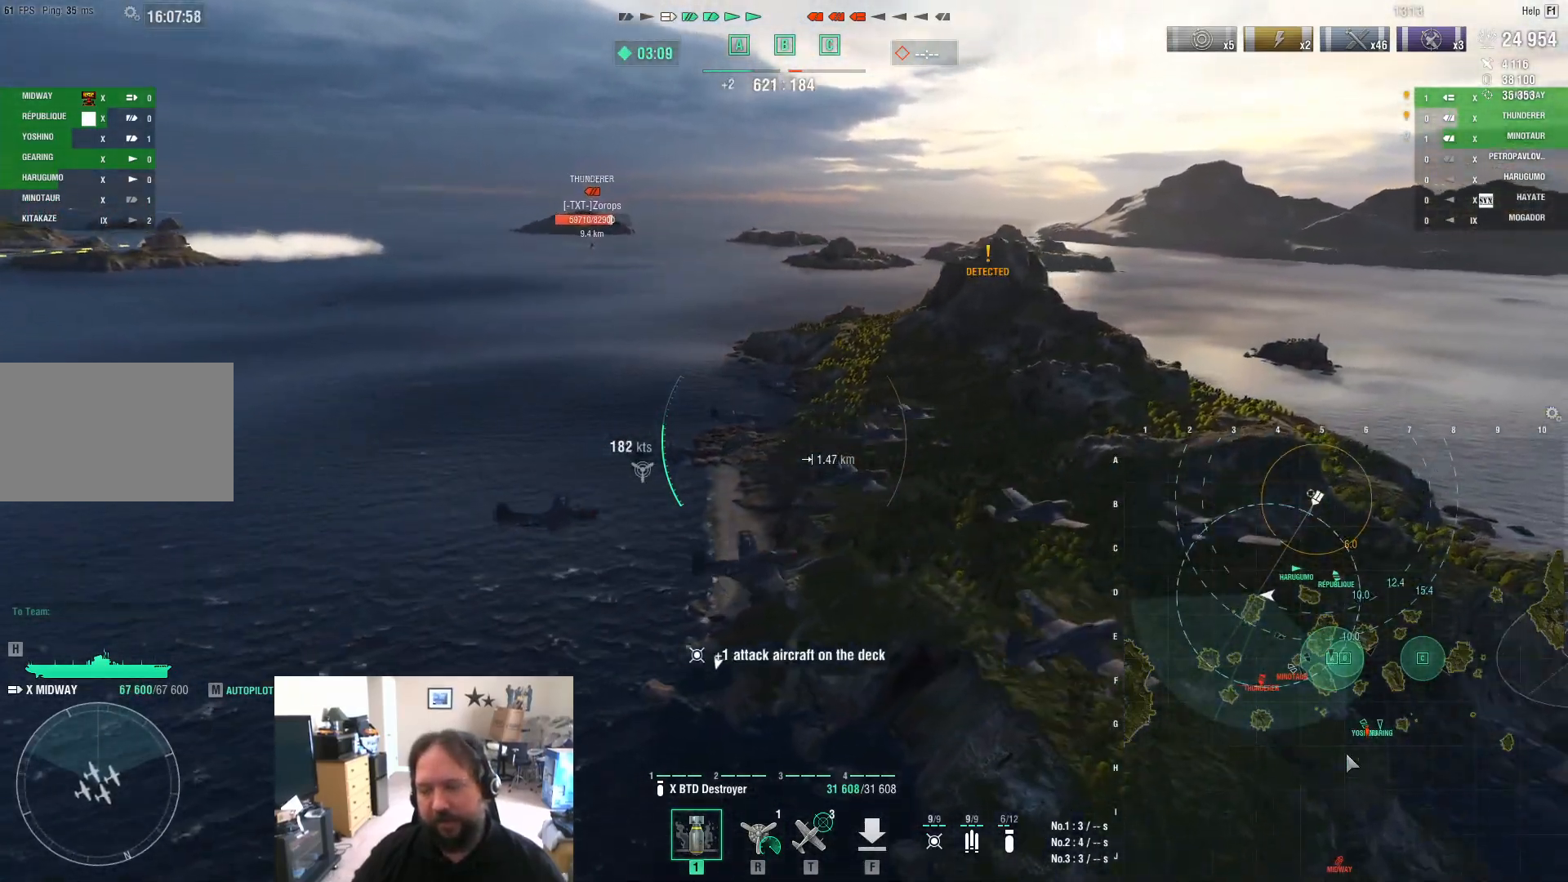
{"keys": ["a", "ctrl"], "mouse": [], "mouse_move": "down-right", "events": []}
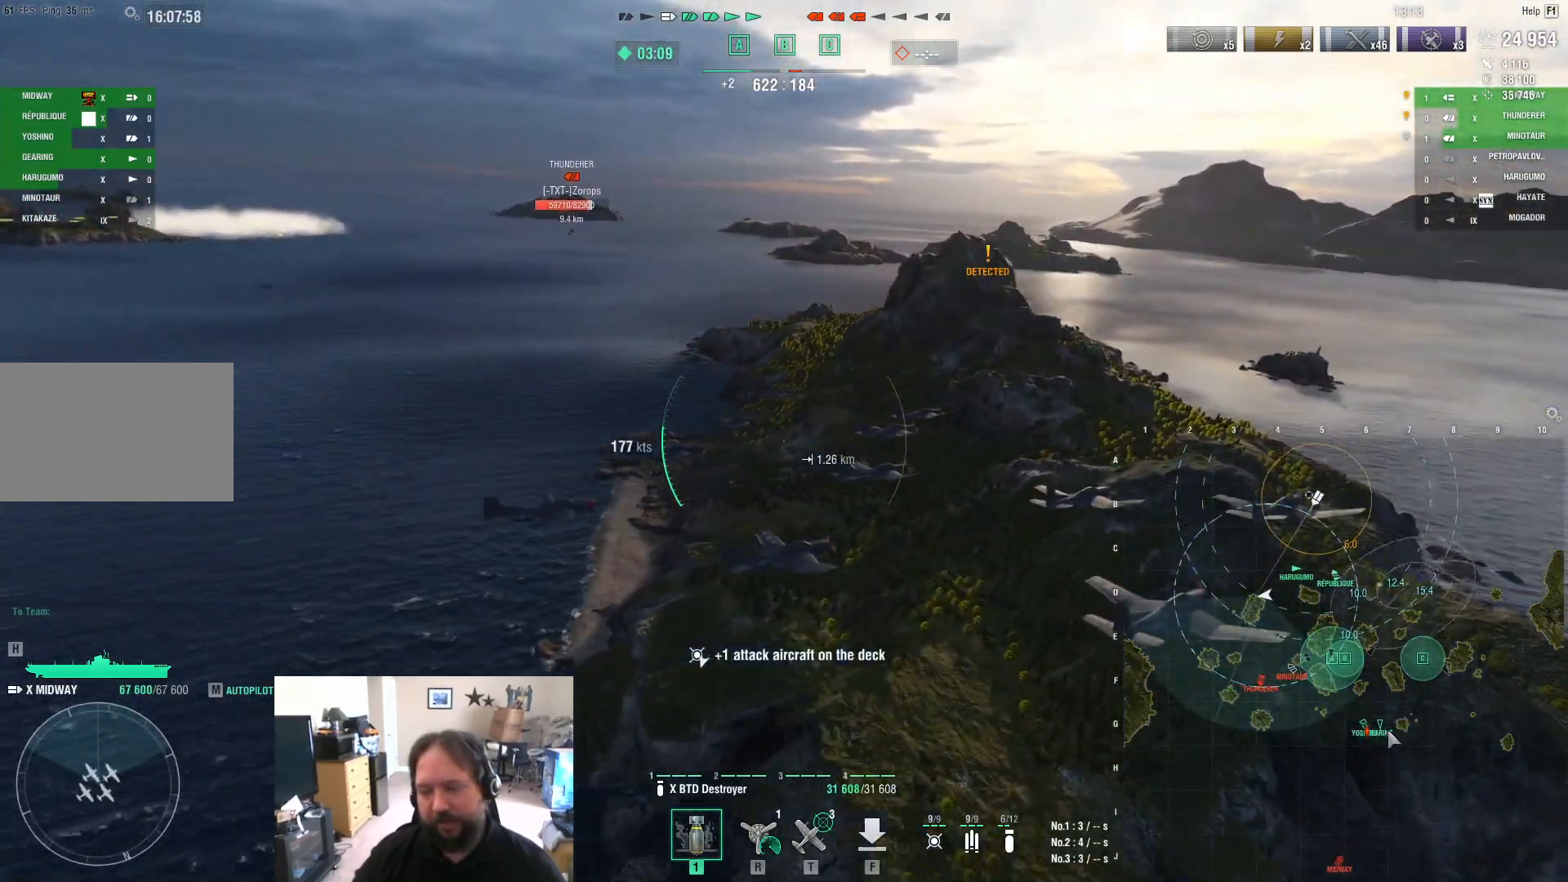
{"keys": [], "mouse": [], "mouse_move": "still", "events": [[433, "ctrl", "up"], [483, "a", "up"]]}
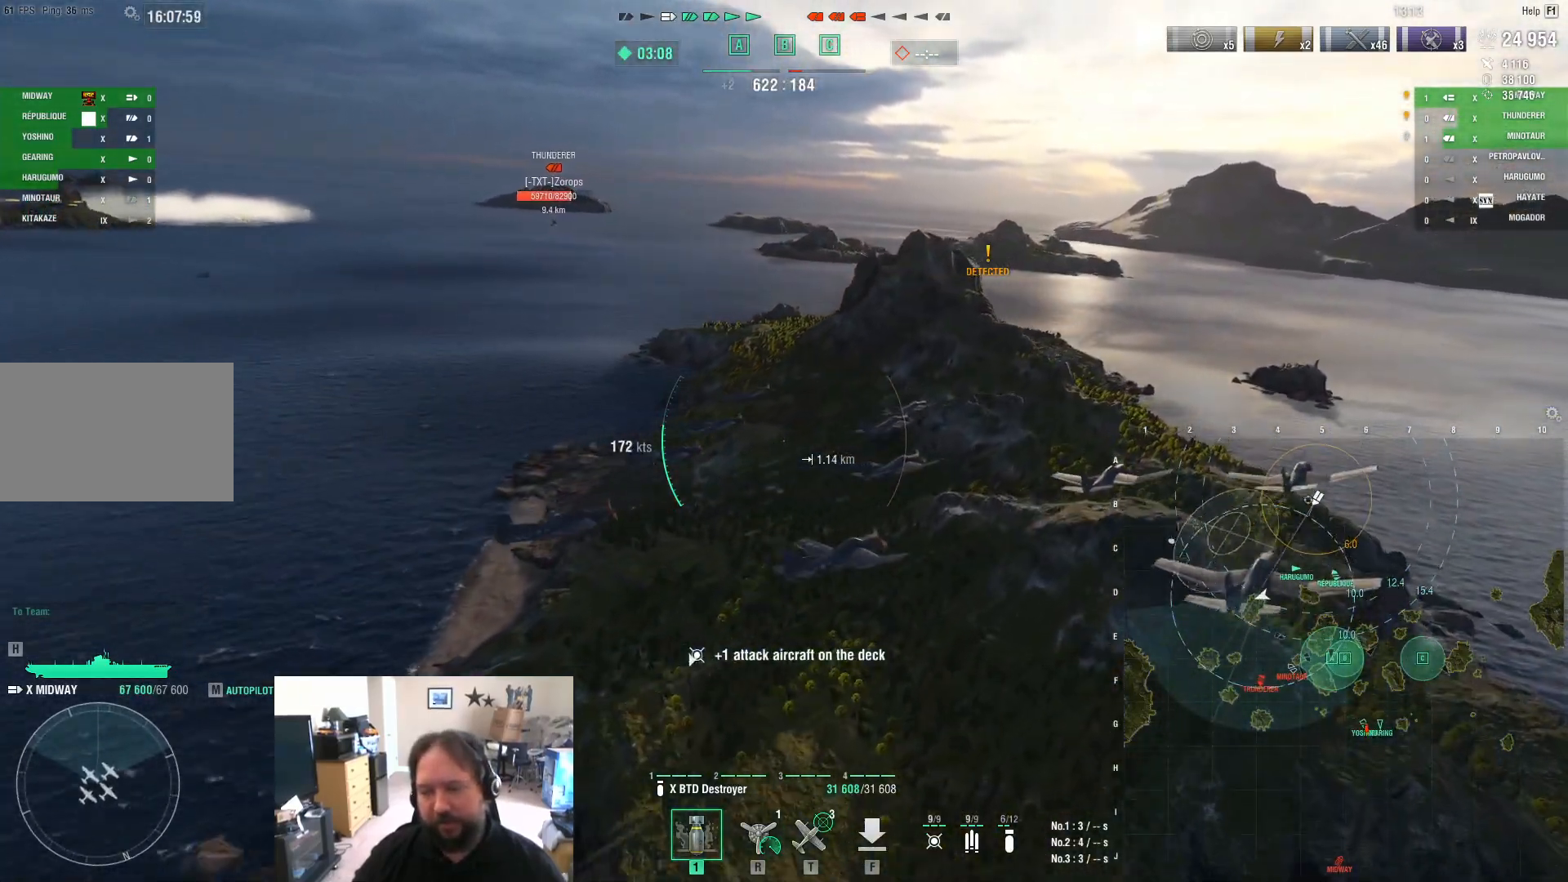
{"keys": ["w"], "mouse": [], "mouse_move": "still", "events": [[117, "w", "down"]]}
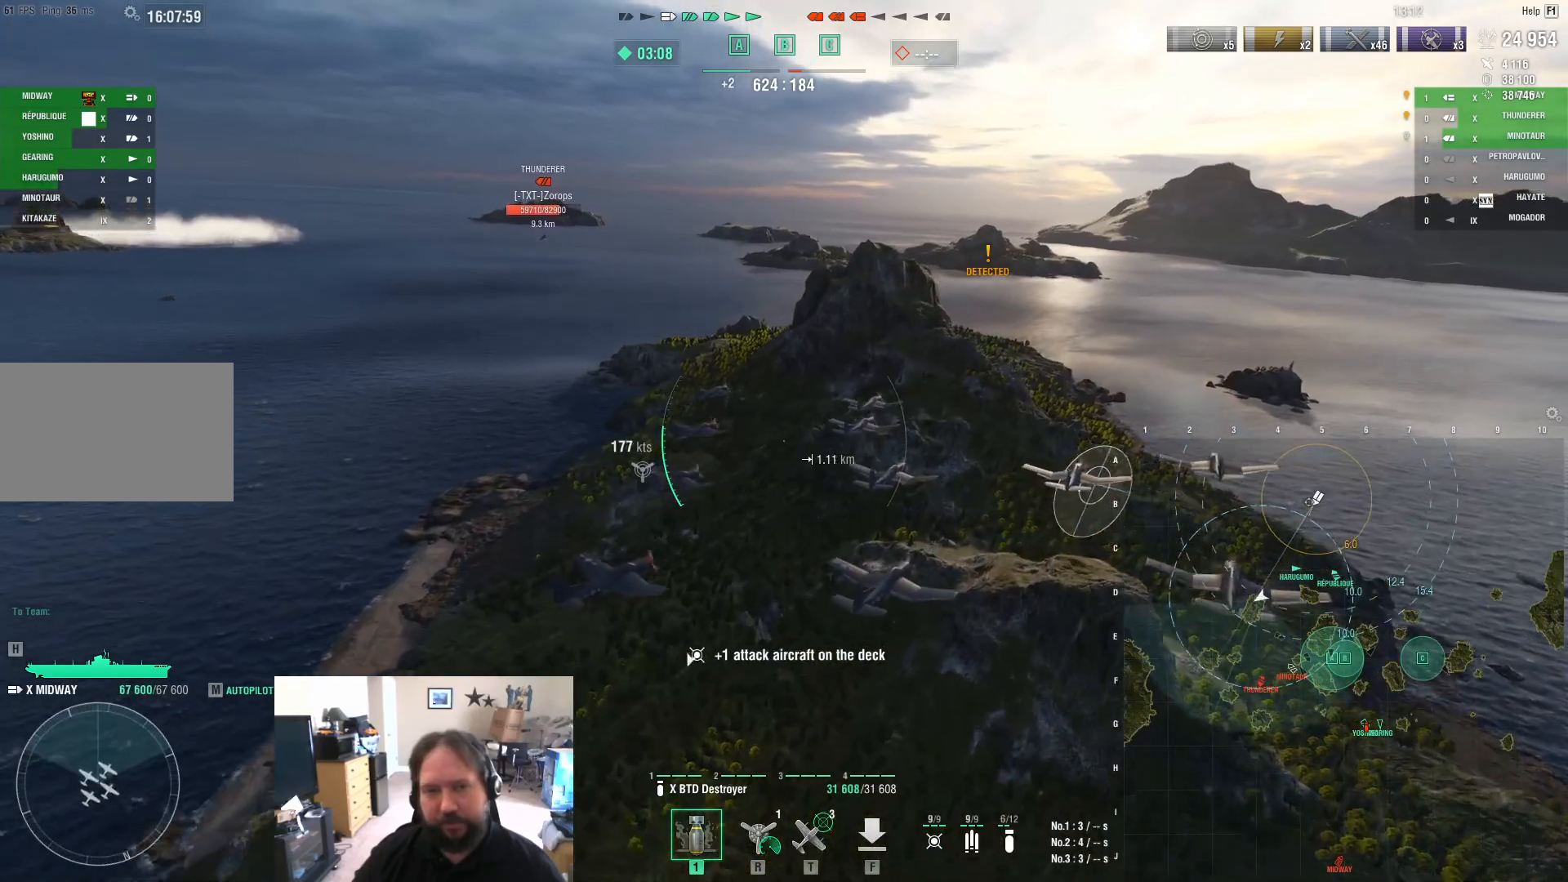
{"keys": ["w"], "mouse": [], "mouse_move": "still", "events": []}
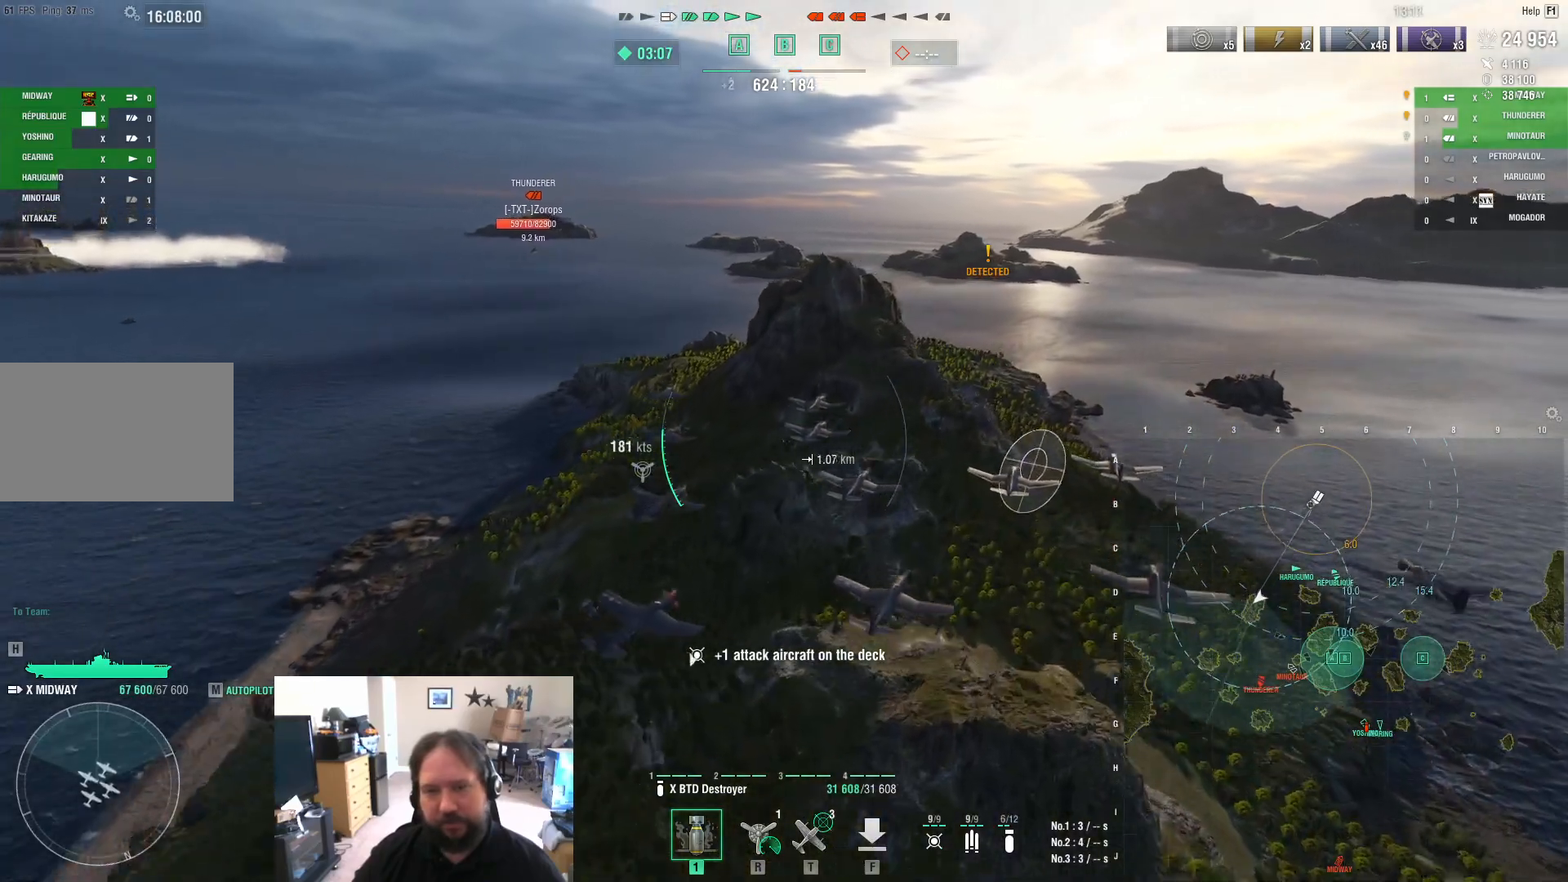
{"keys": ["w"], "mouse": [], "mouse_move": "still", "events": []}
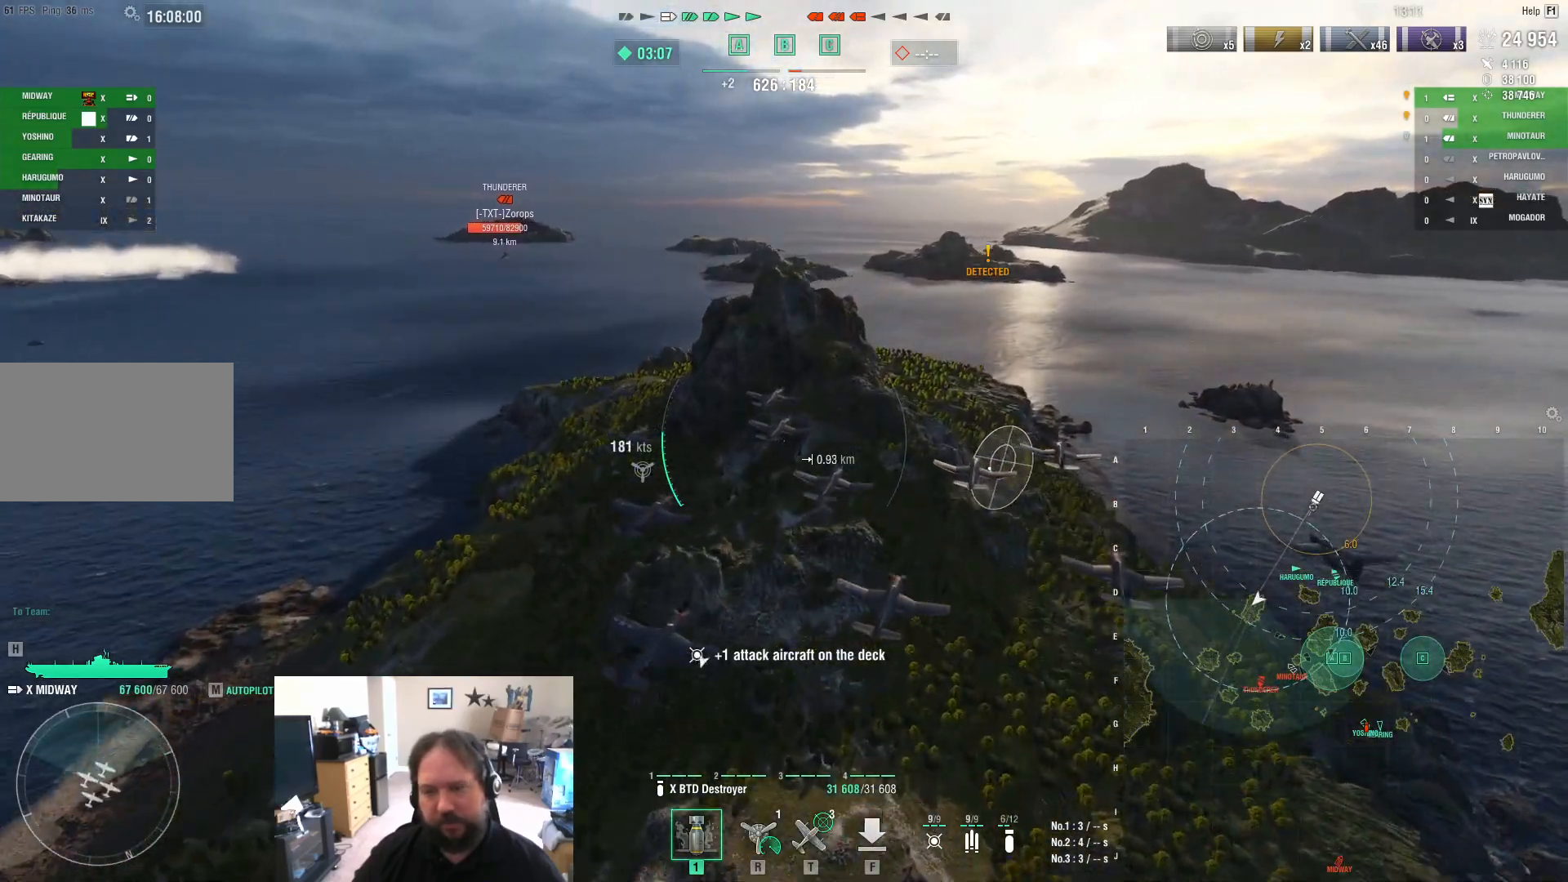
{"keys": ["w"], "mouse": [], "mouse_move": "still", "events": []}
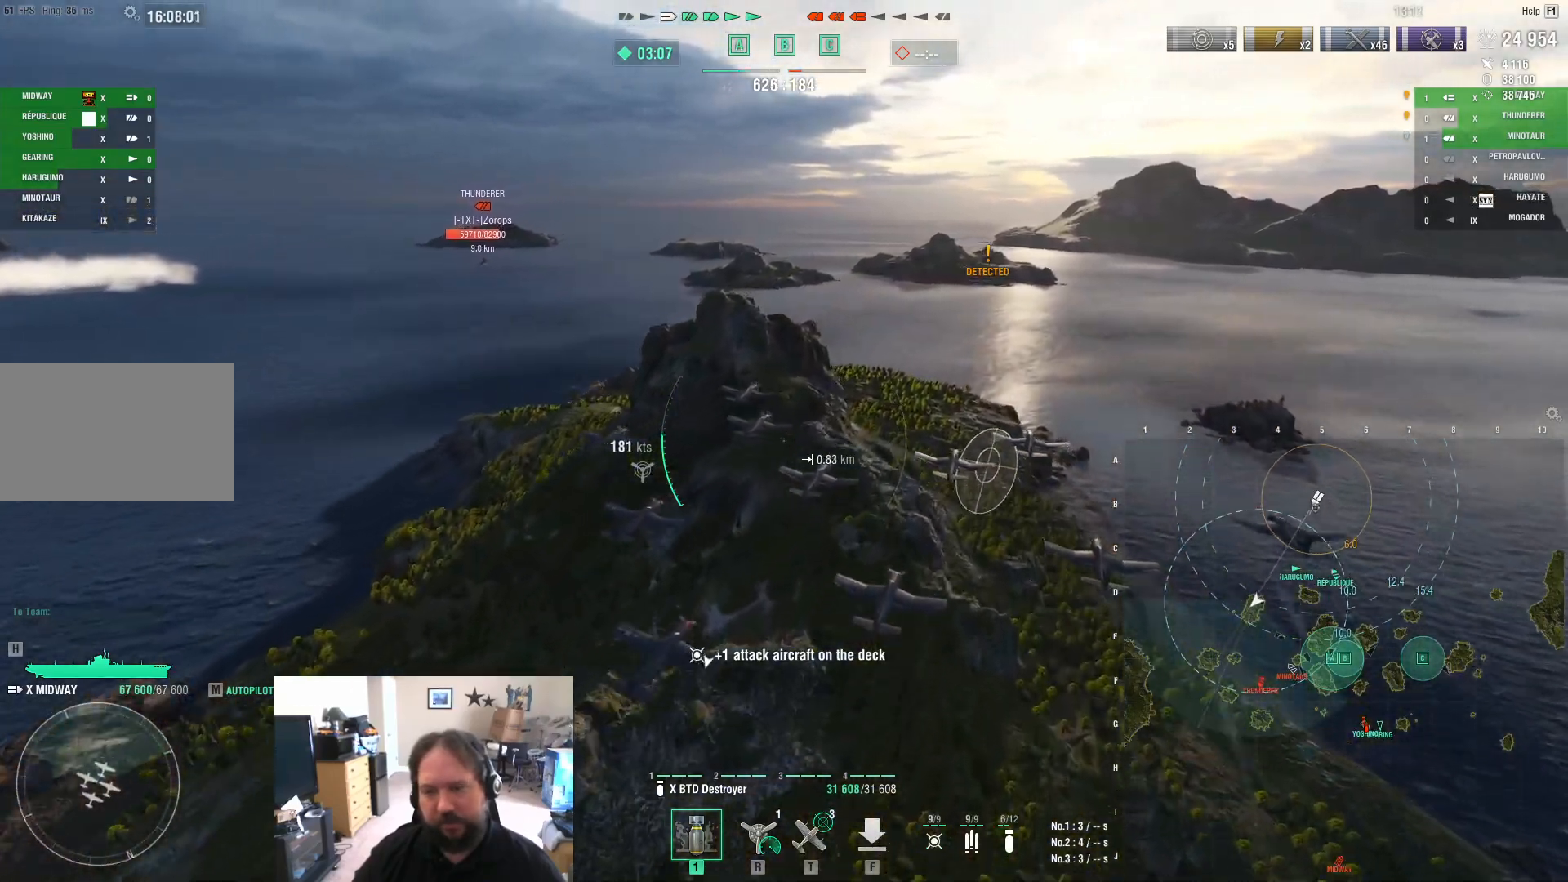
{"keys": [], "mouse": [], "mouse_move": "still", "events": [[83, "w", "up"]]}
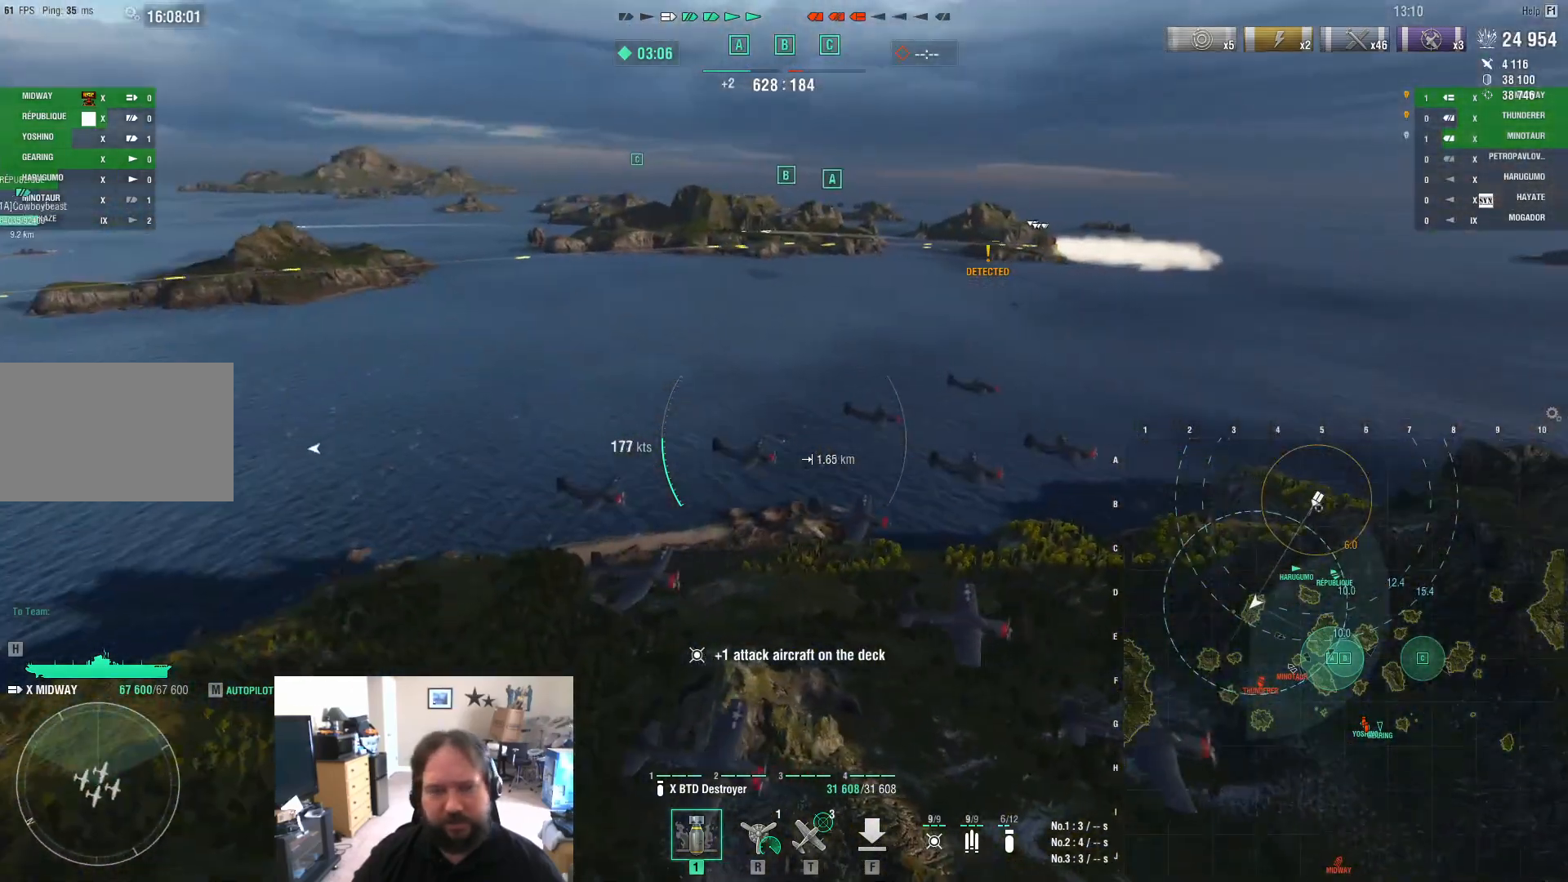
{"keys": ["a"], "mouse": [], "mouse_move": "still", "events": [[283, "a", "down"]]}
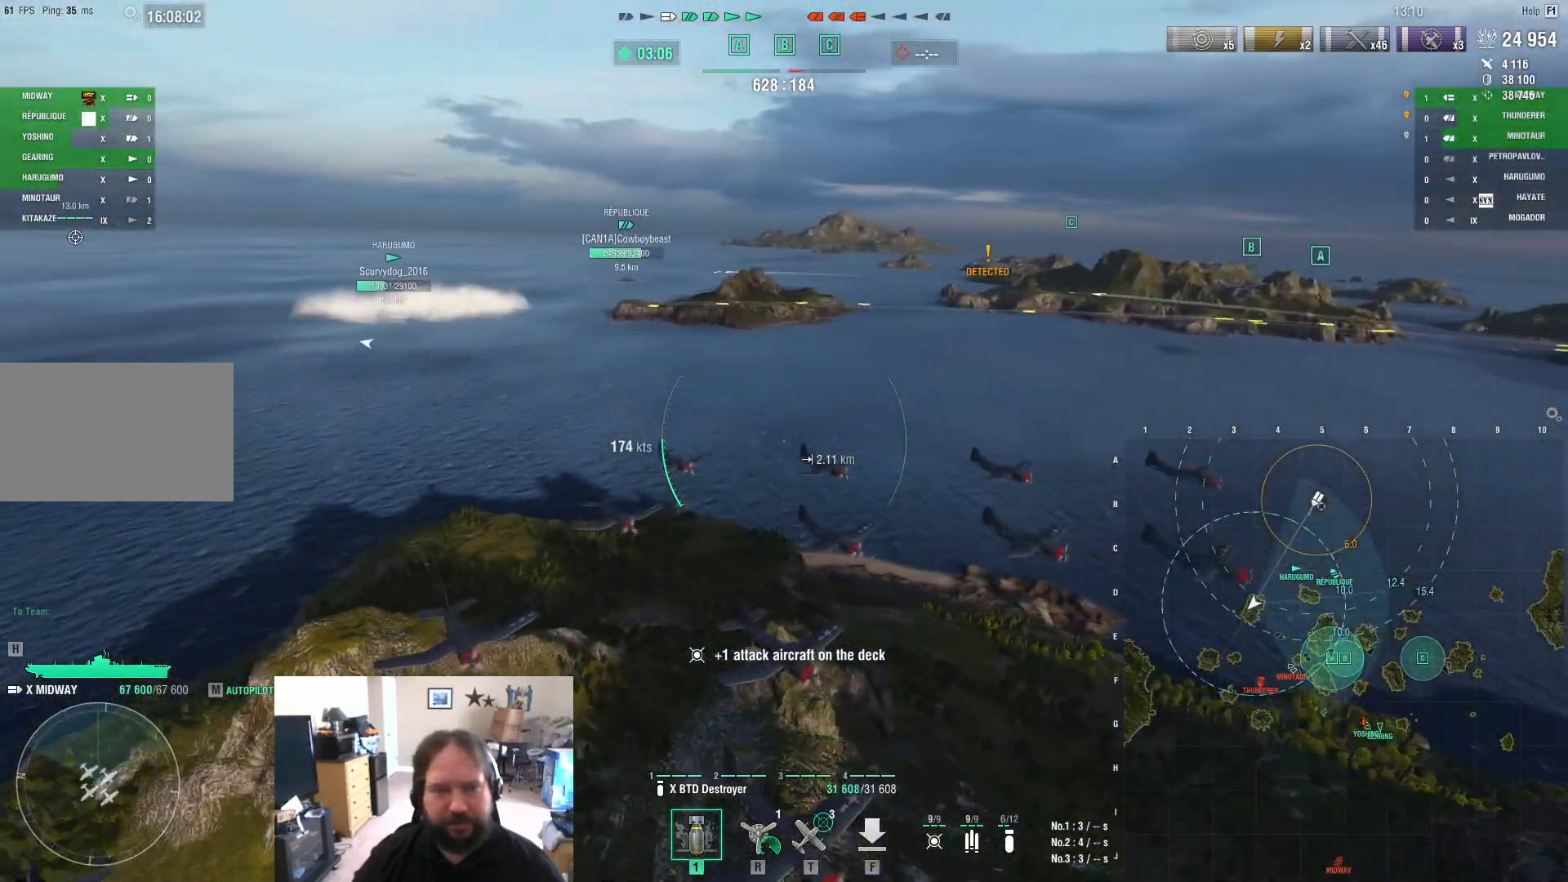
{"keys": ["a"], "mouse": [], "mouse_move": "still", "events": []}
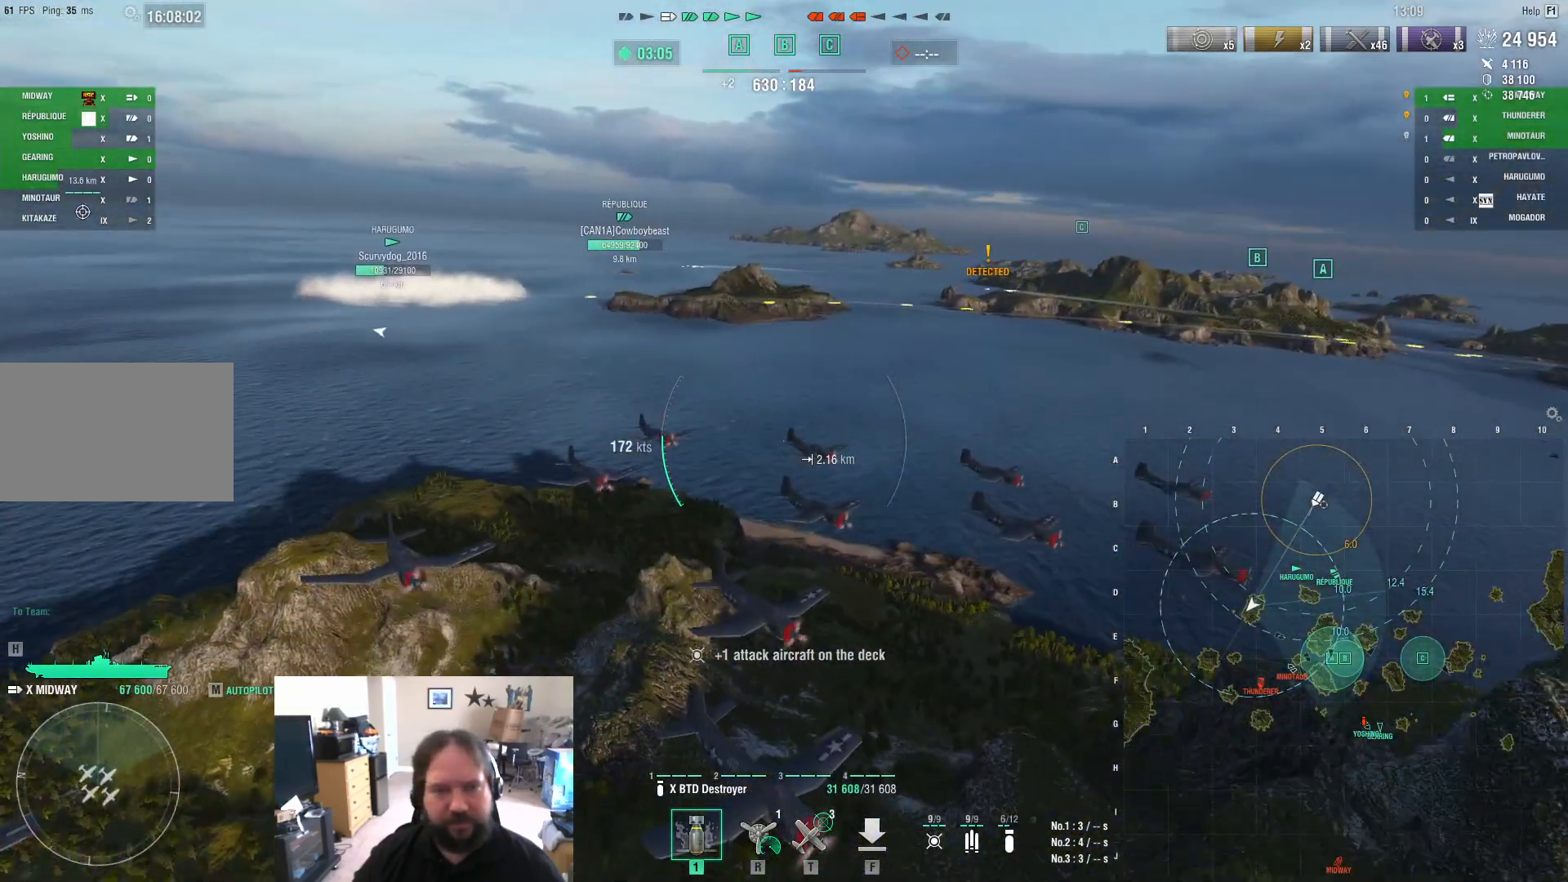
{"keys": ["a", "w"], "mouse": [], "mouse_move": "still", "events": [[83, "w", "down"]]}
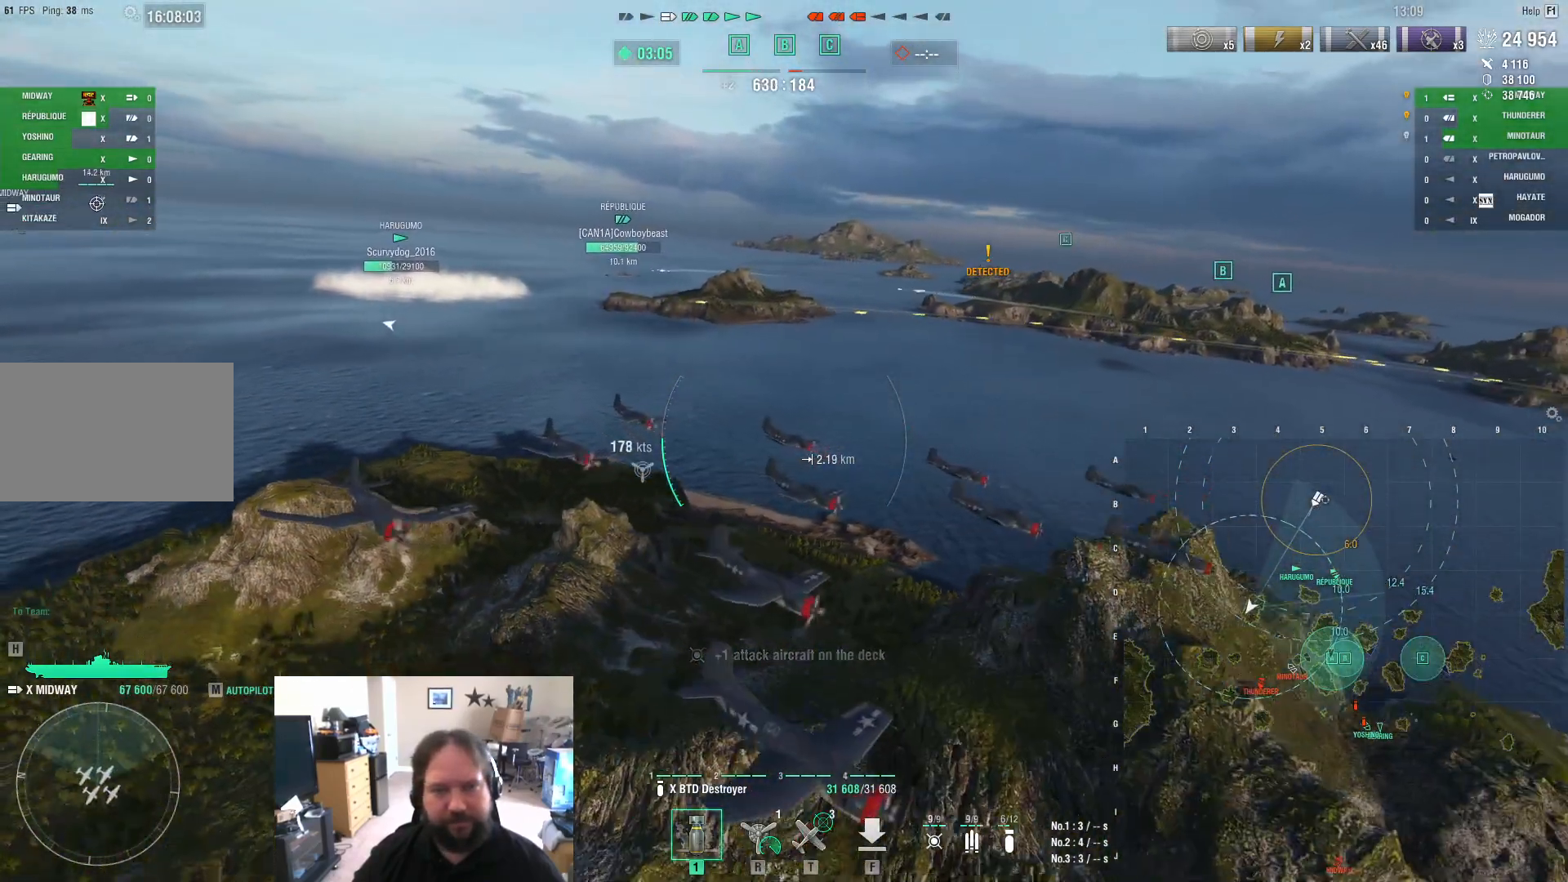
{"keys": ["w"], "mouse": [], "mouse_move": "right", "events": [[50, "a", "up"]]}
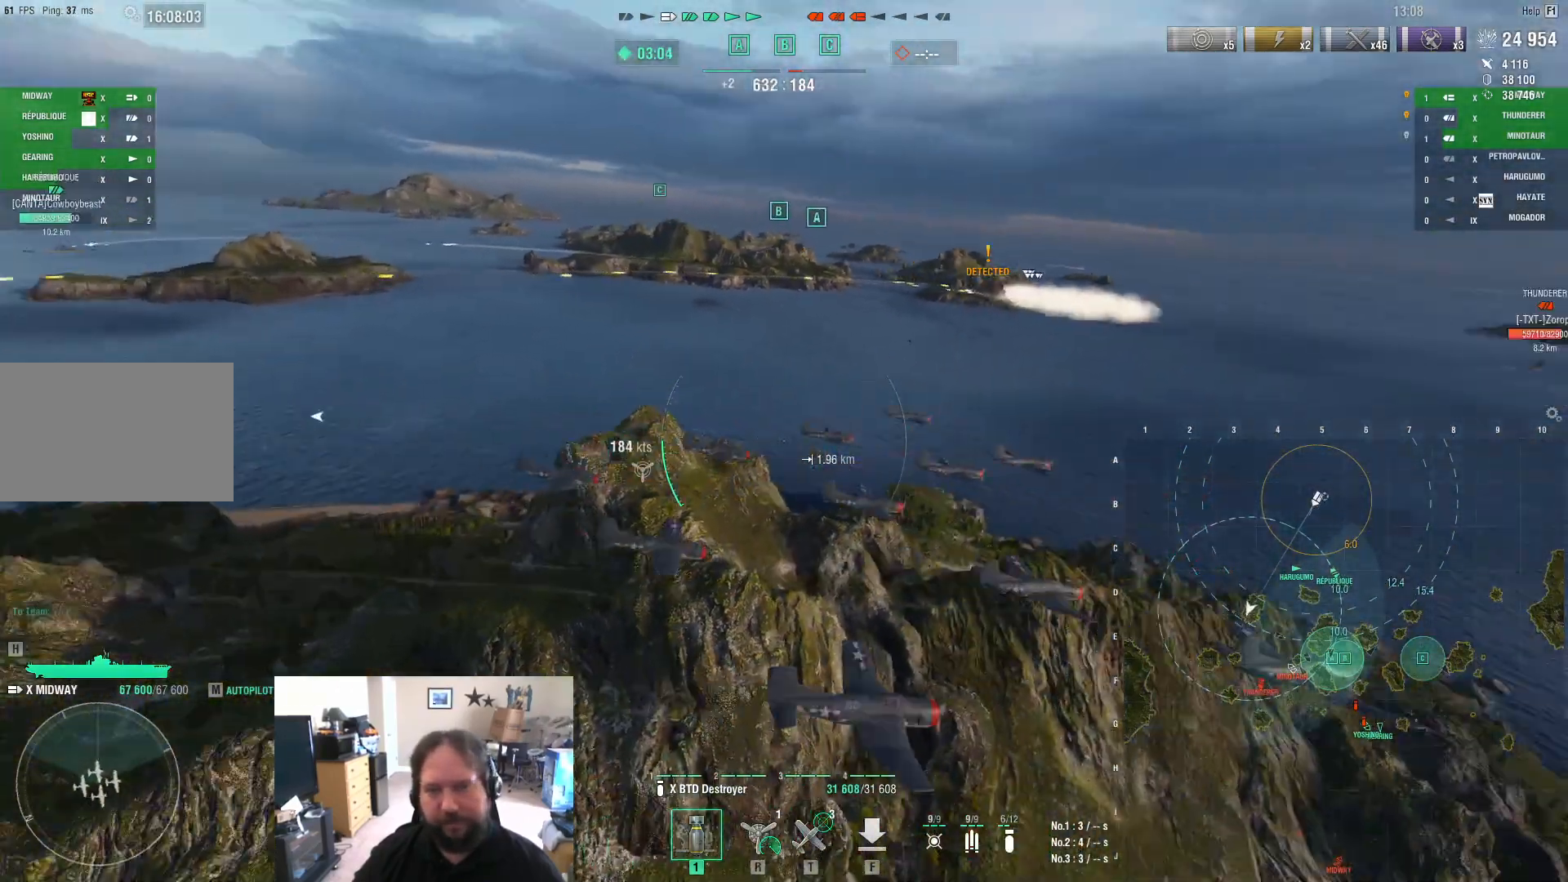
{"keys": ["a", "w"], "mouse": [], "mouse_move": "still", "events": [[400, "a", "down"]]}
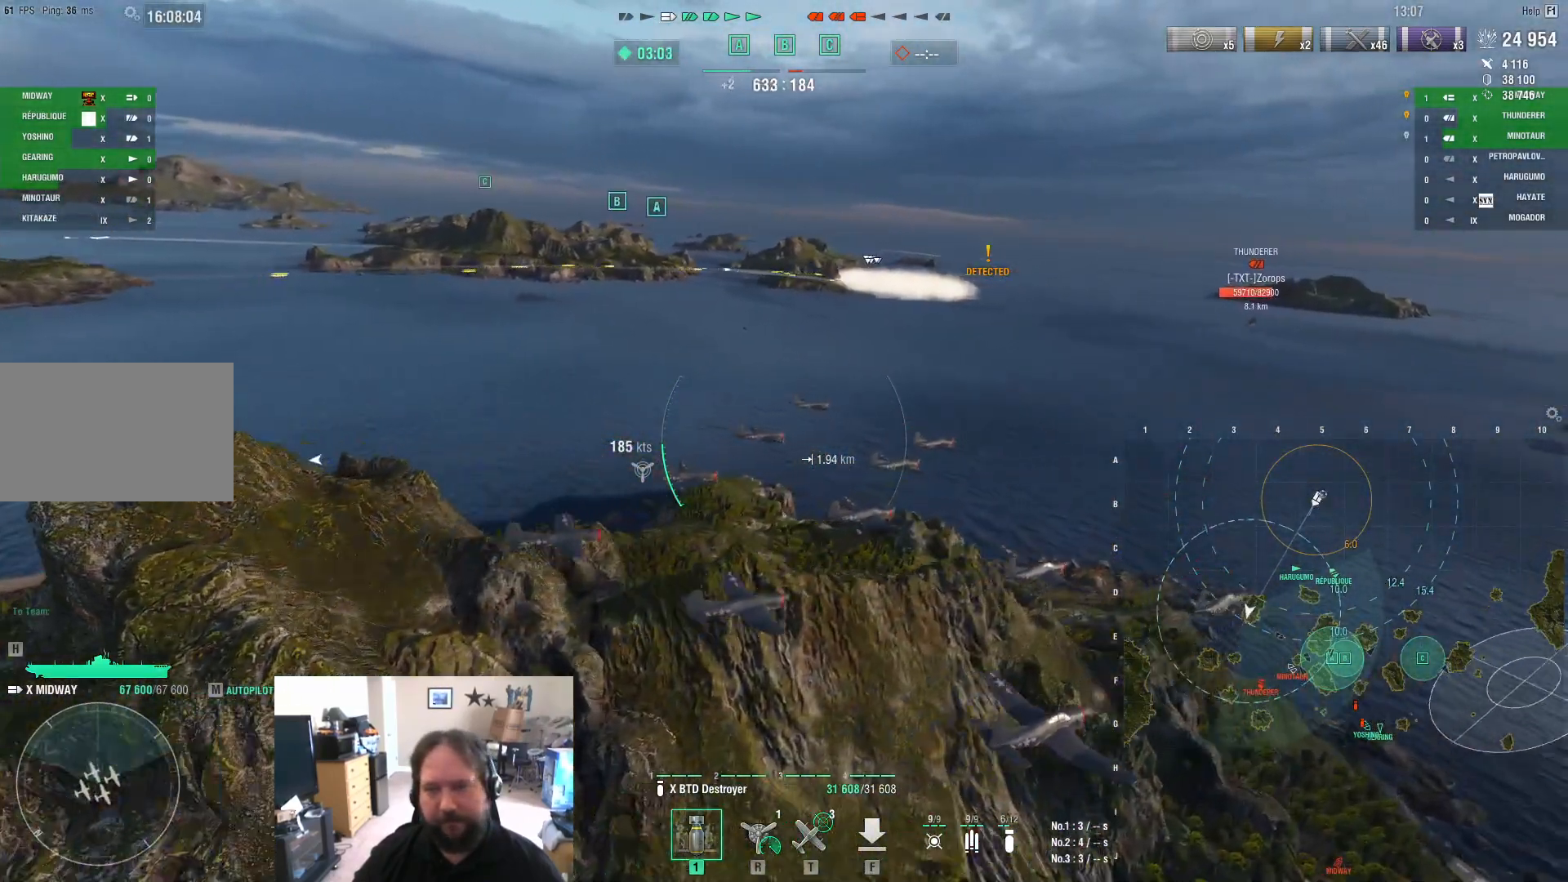
{"keys": ["w"], "mouse": [], "mouse_move": "still", "events": [[50, "a", "up"]]}
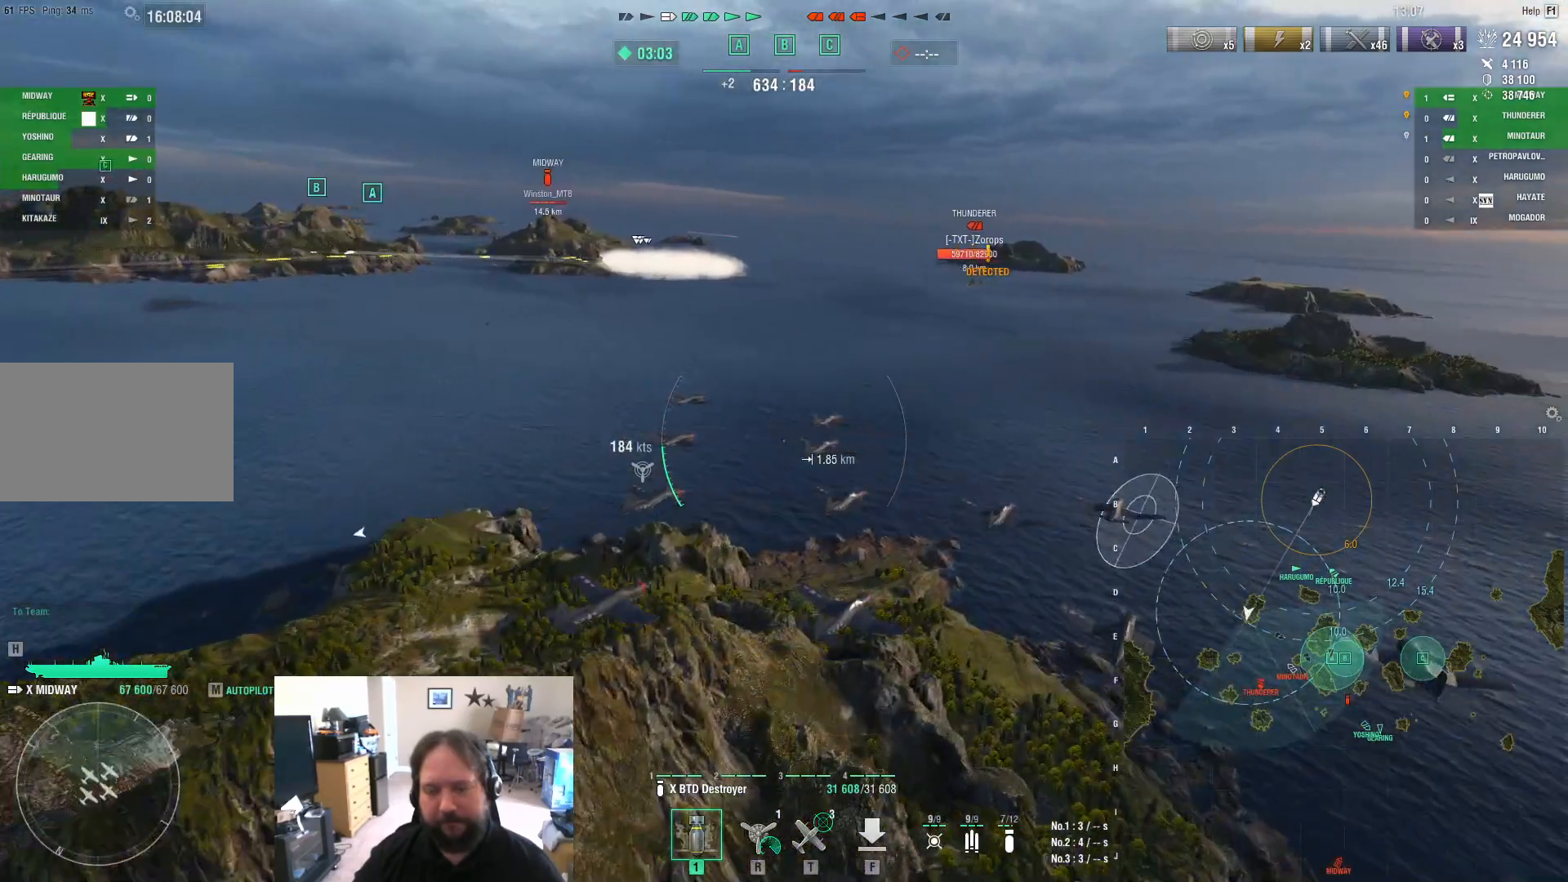
{"keys": [], "mouse": [], "mouse_move": "still", "events": [[433, "w", "up"]]}
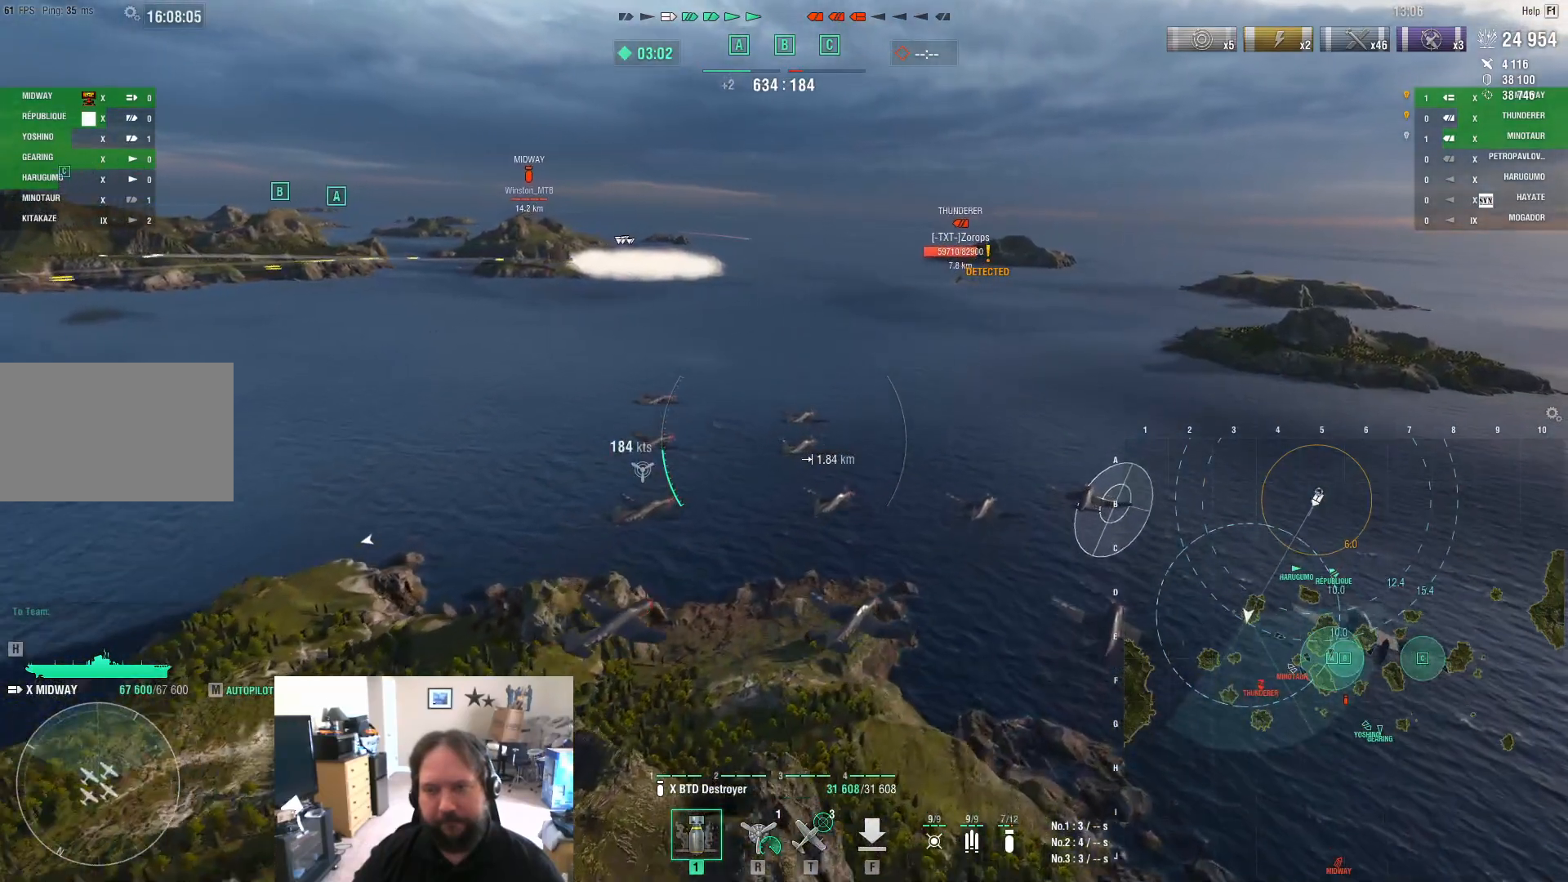
{"keys": [], "mouse": [], "mouse_move": "still", "events": []}
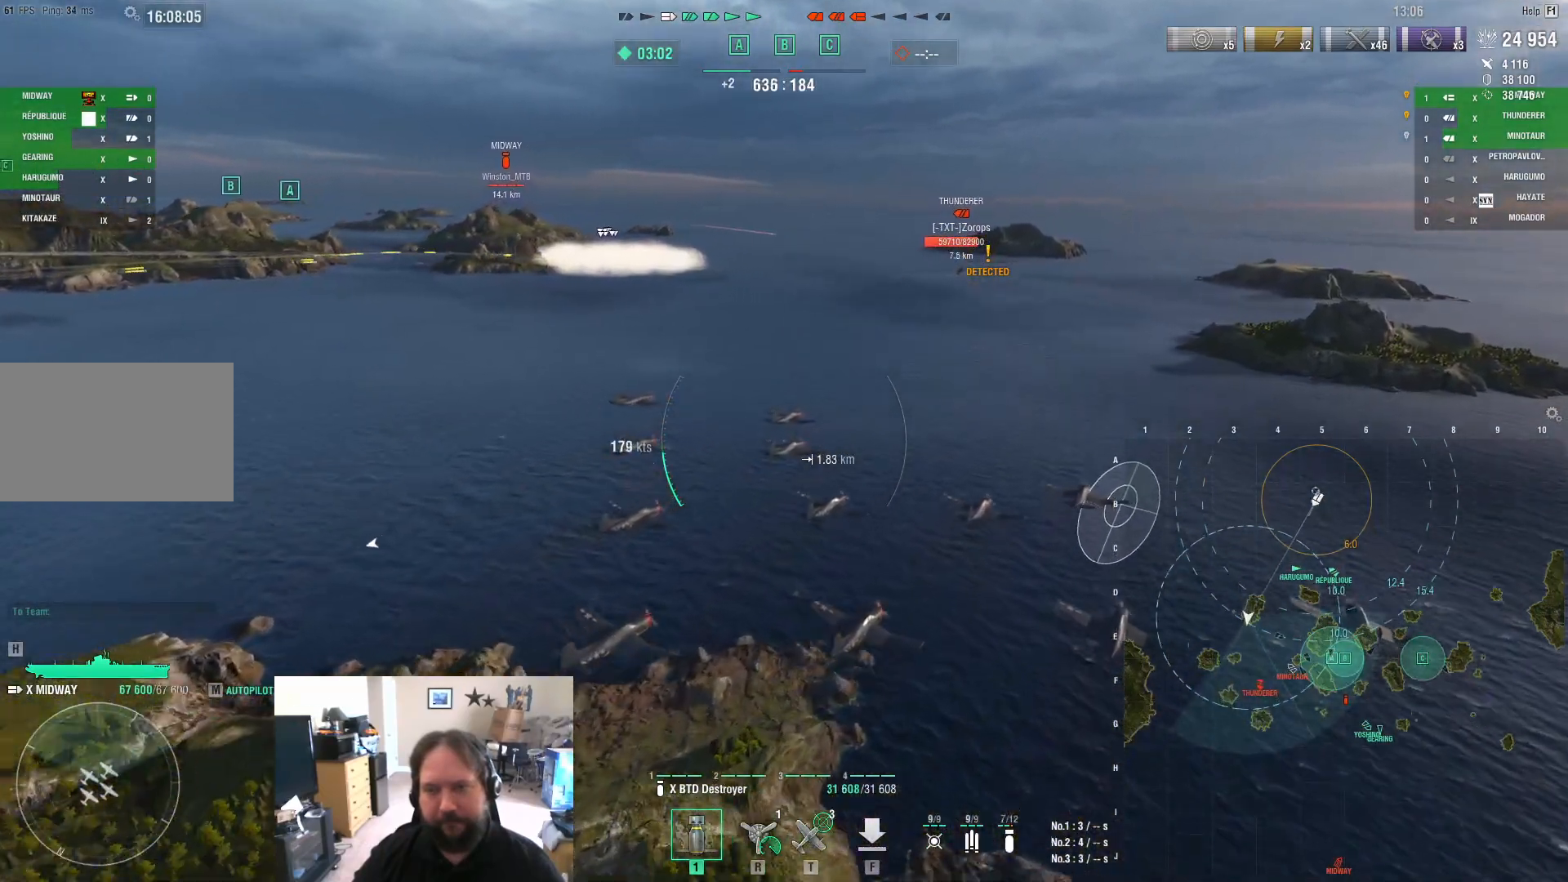
{"keys": ["d"], "mouse": [], "mouse_move": "still", "events": [[83, "t", "down"], [183, "t", "up"], [367, "d", "down"]]}
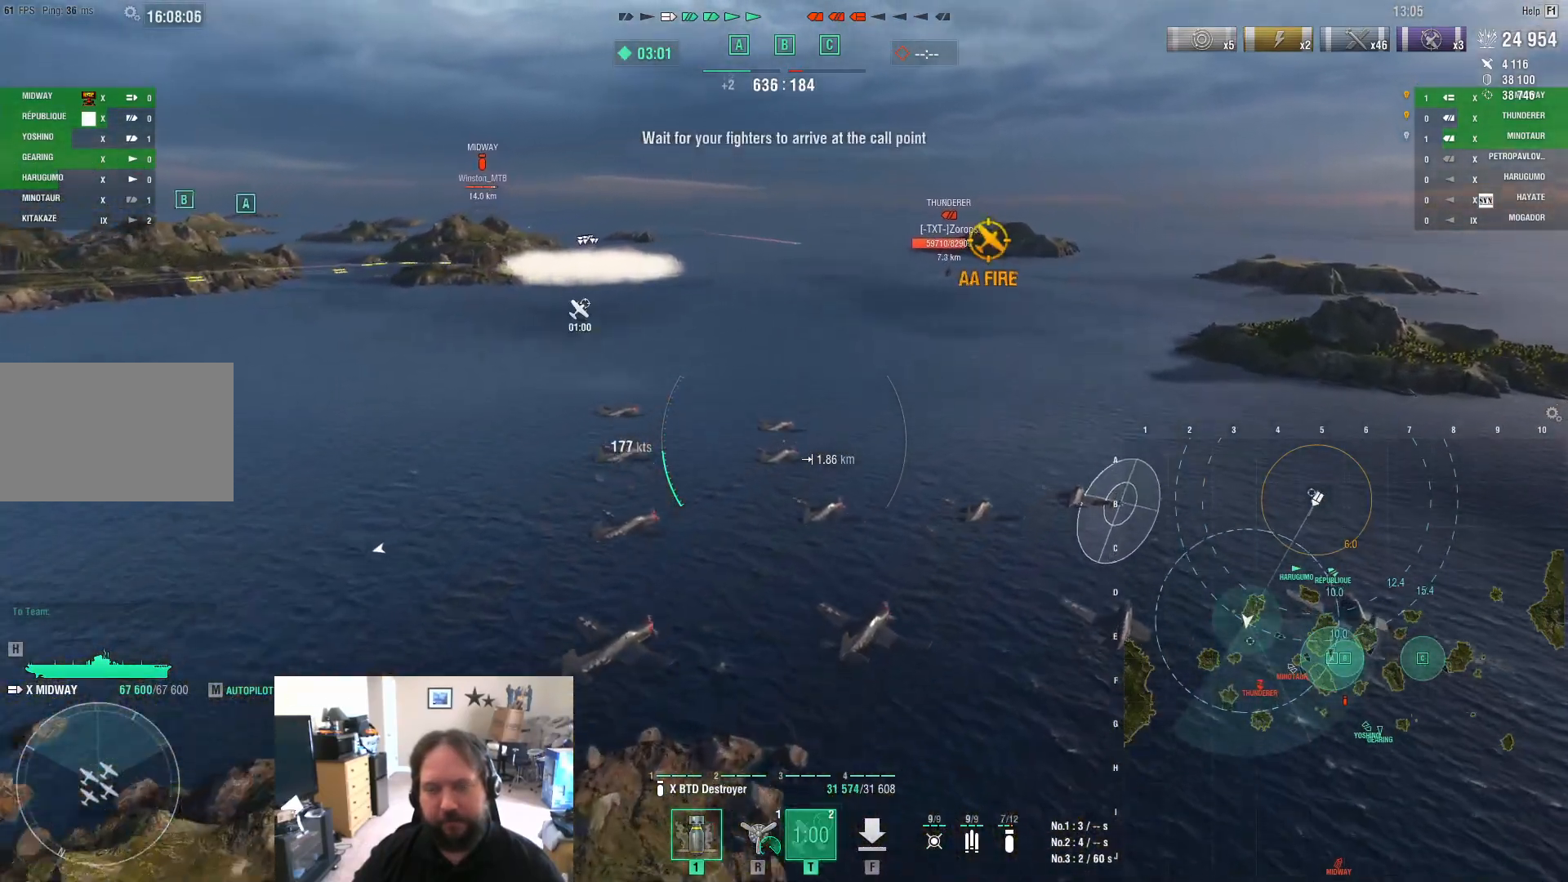
{"keys": ["d"], "mouse": [], "mouse_move": "still", "events": []}
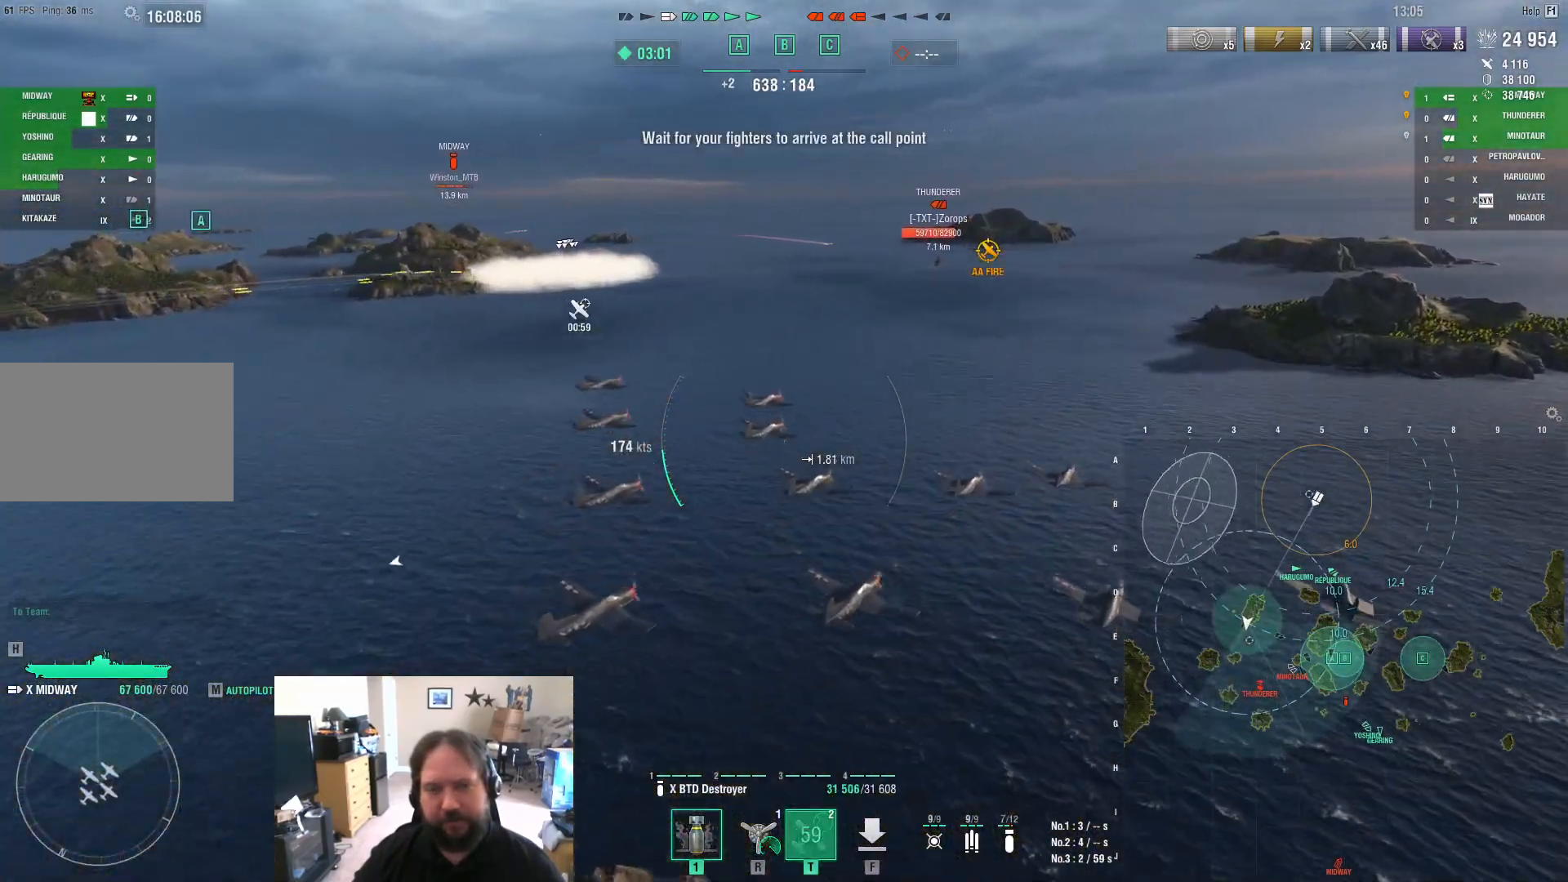
{"keys": ["d", "w"], "mouse": [], "mouse_move": "still", "events": [[117, "w", "down"]]}
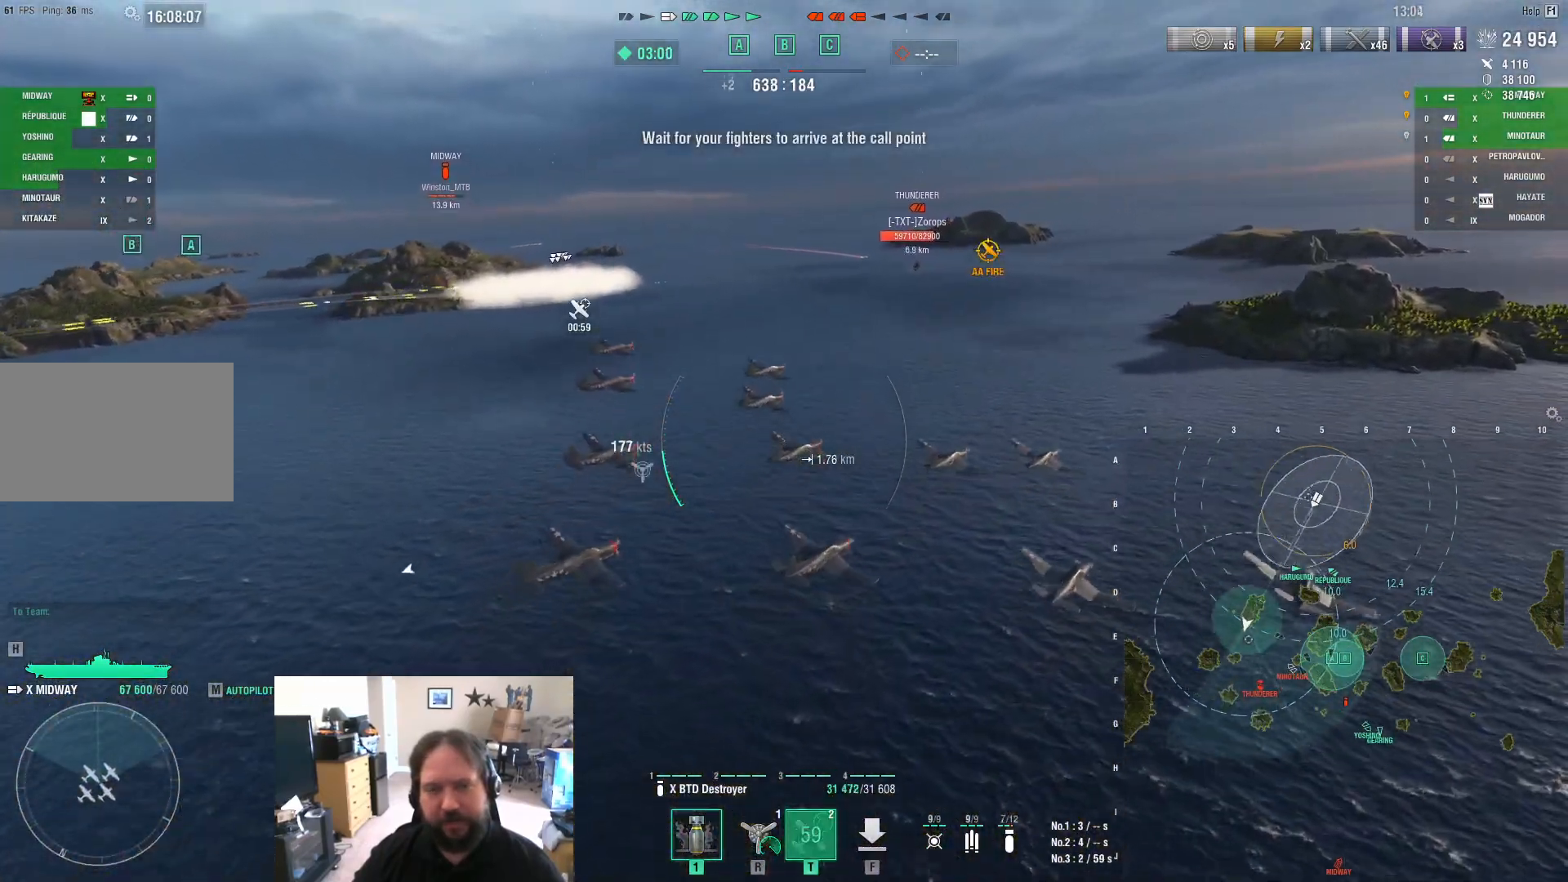
{"keys": ["ctrl", "d", "w"], "mouse": [], "mouse_move": "left", "events": [[183, "ctrl", "down"]]}
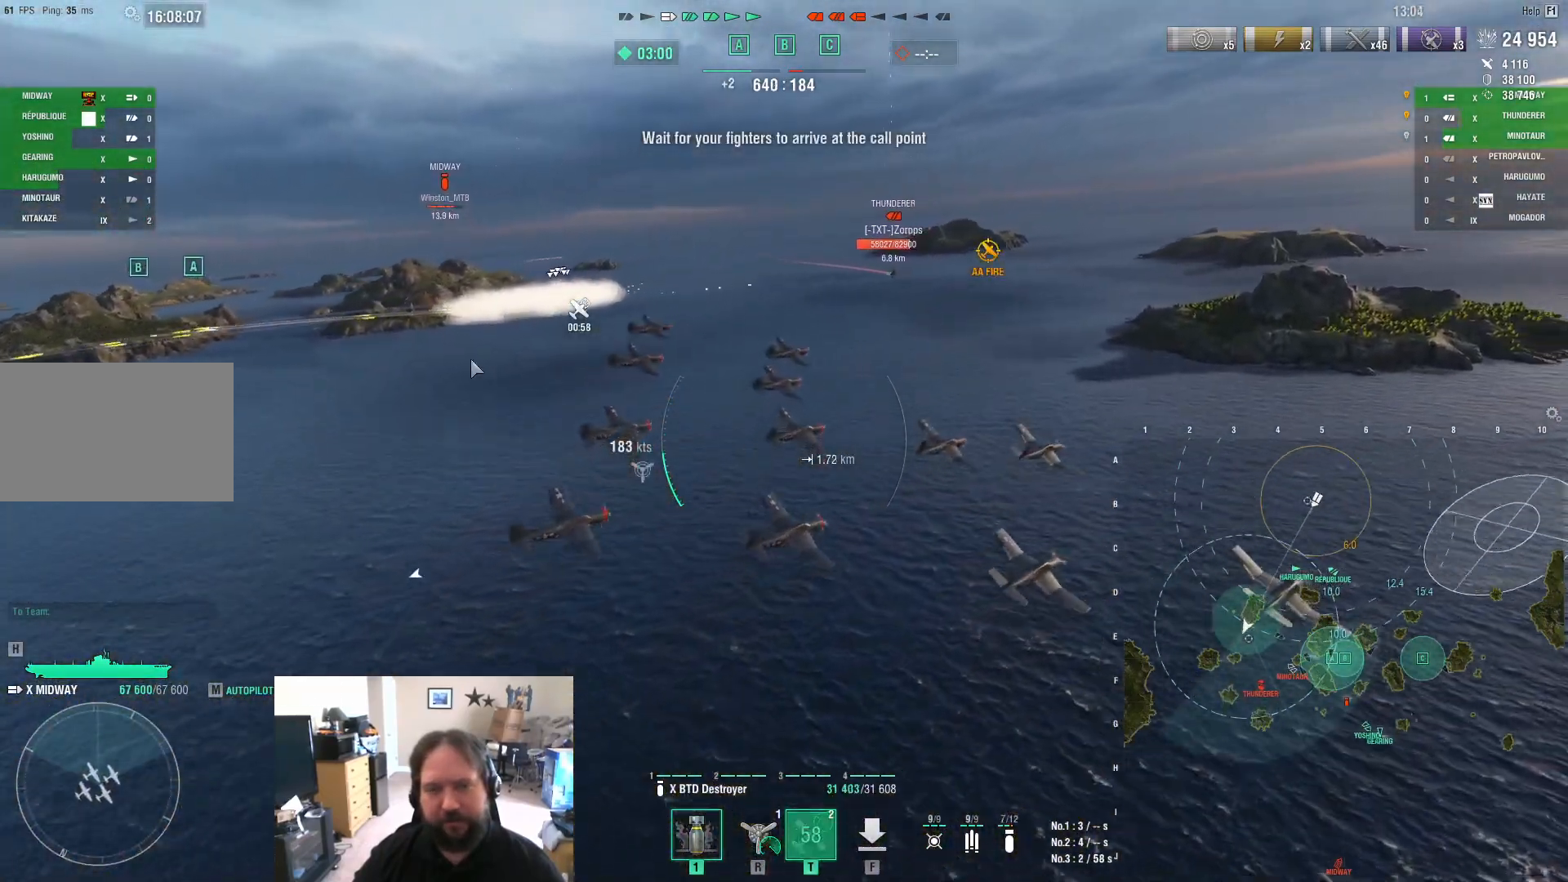
{"keys": ["ctrl", "d", "w"], "mouse": [], "mouse_move": "right", "events": []}
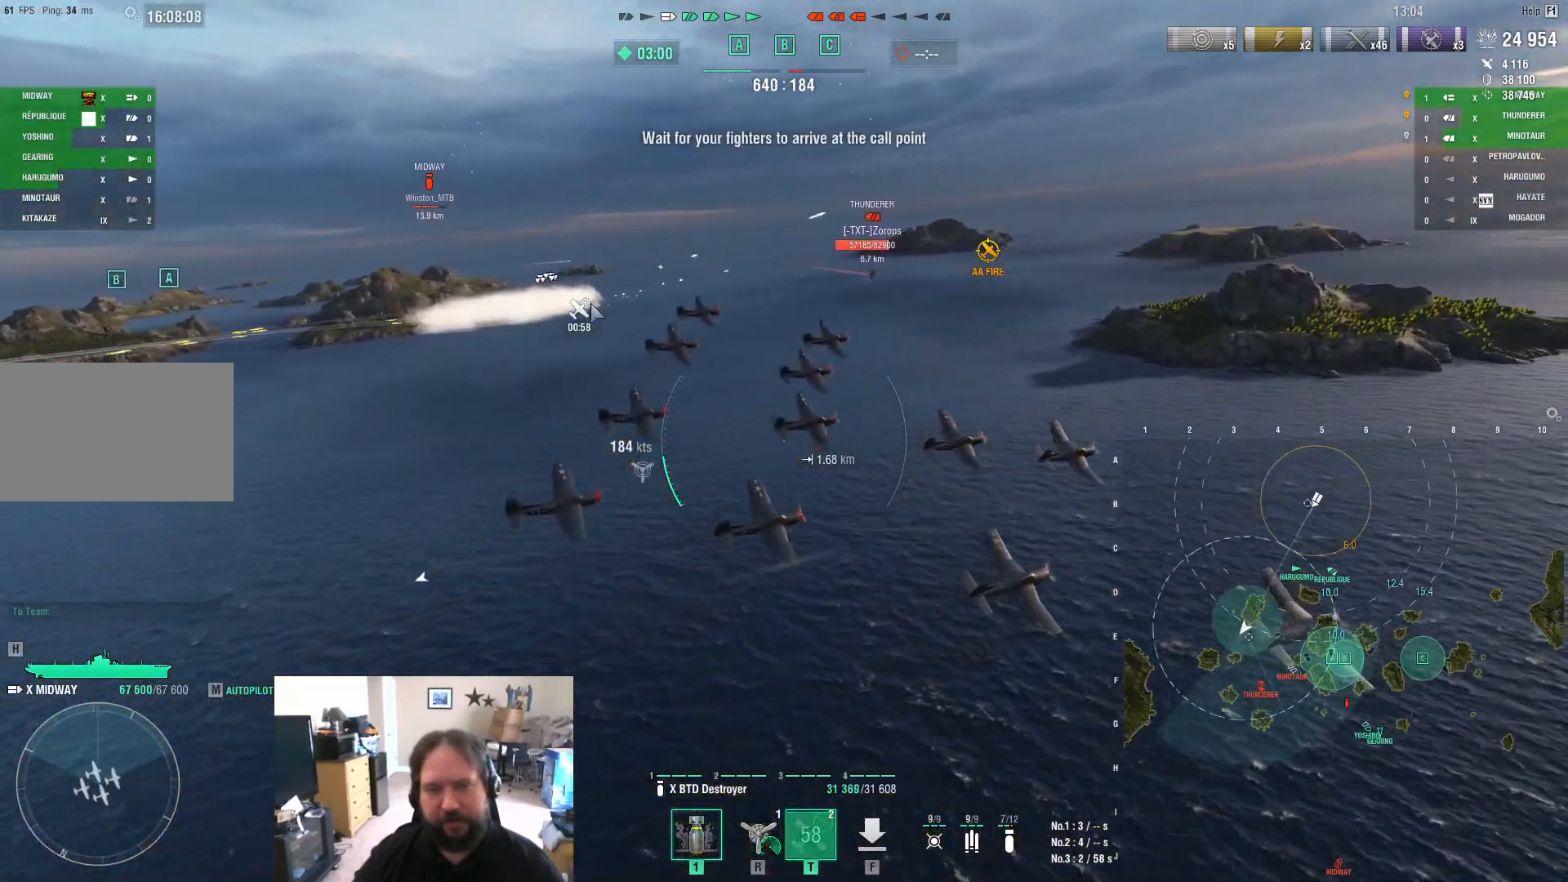
{"keys": ["d"], "mouse": [], "mouse_move": "still", "events": [[300, "w", "up"], [350, "ctrl", "up"]]}
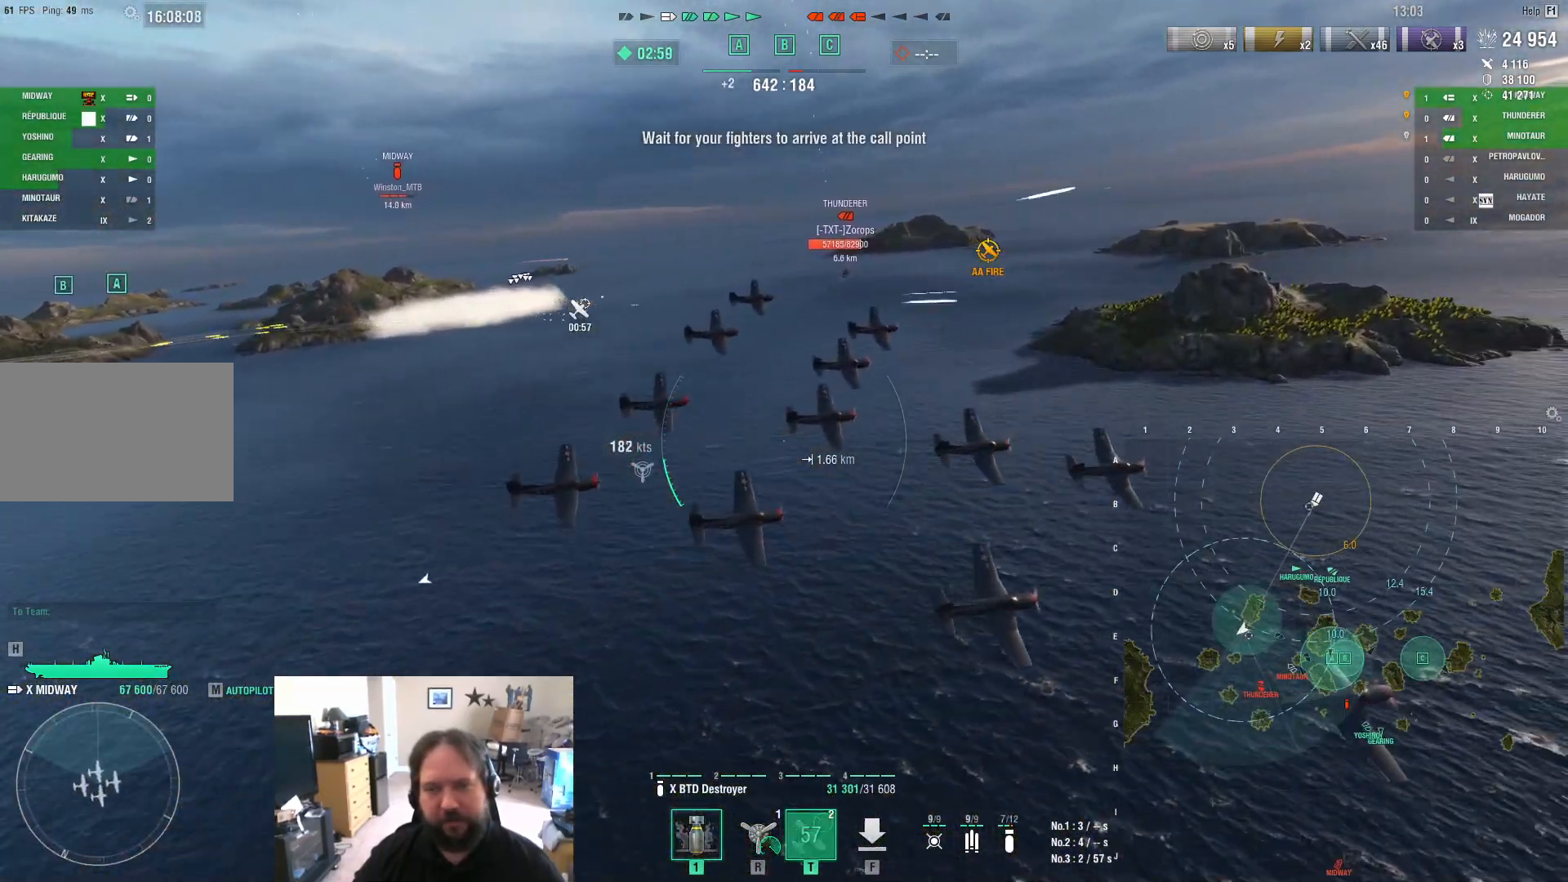
{"keys": ["d"], "mouse": [], "mouse_move": "still", "events": []}
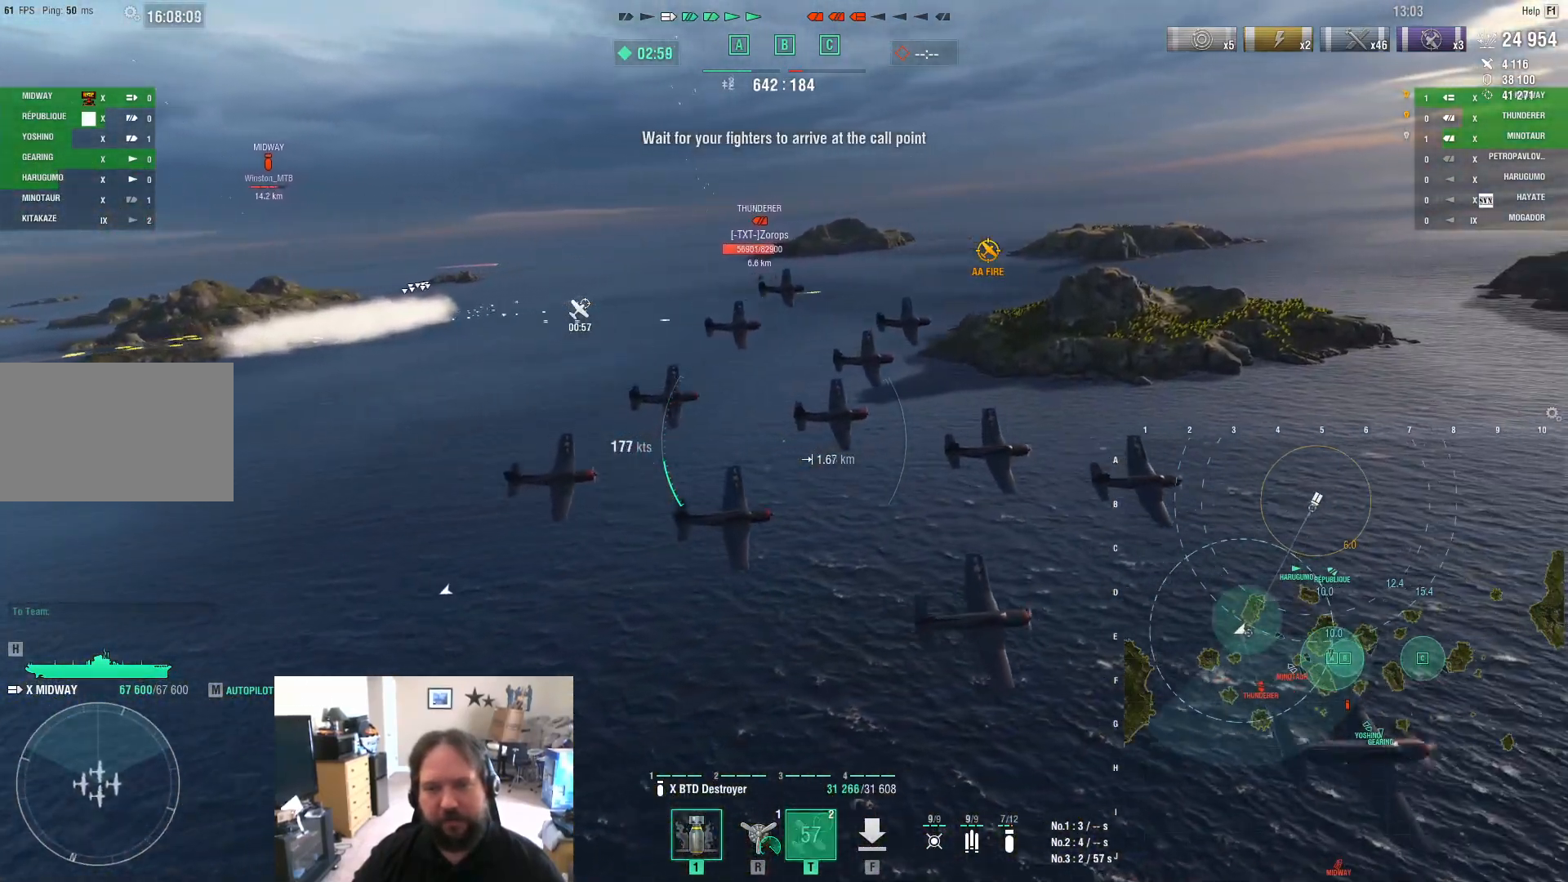
{"keys": ["d", "w"], "mouse": [], "mouse_move": "still", "events": [[383, "w", "down"]]}
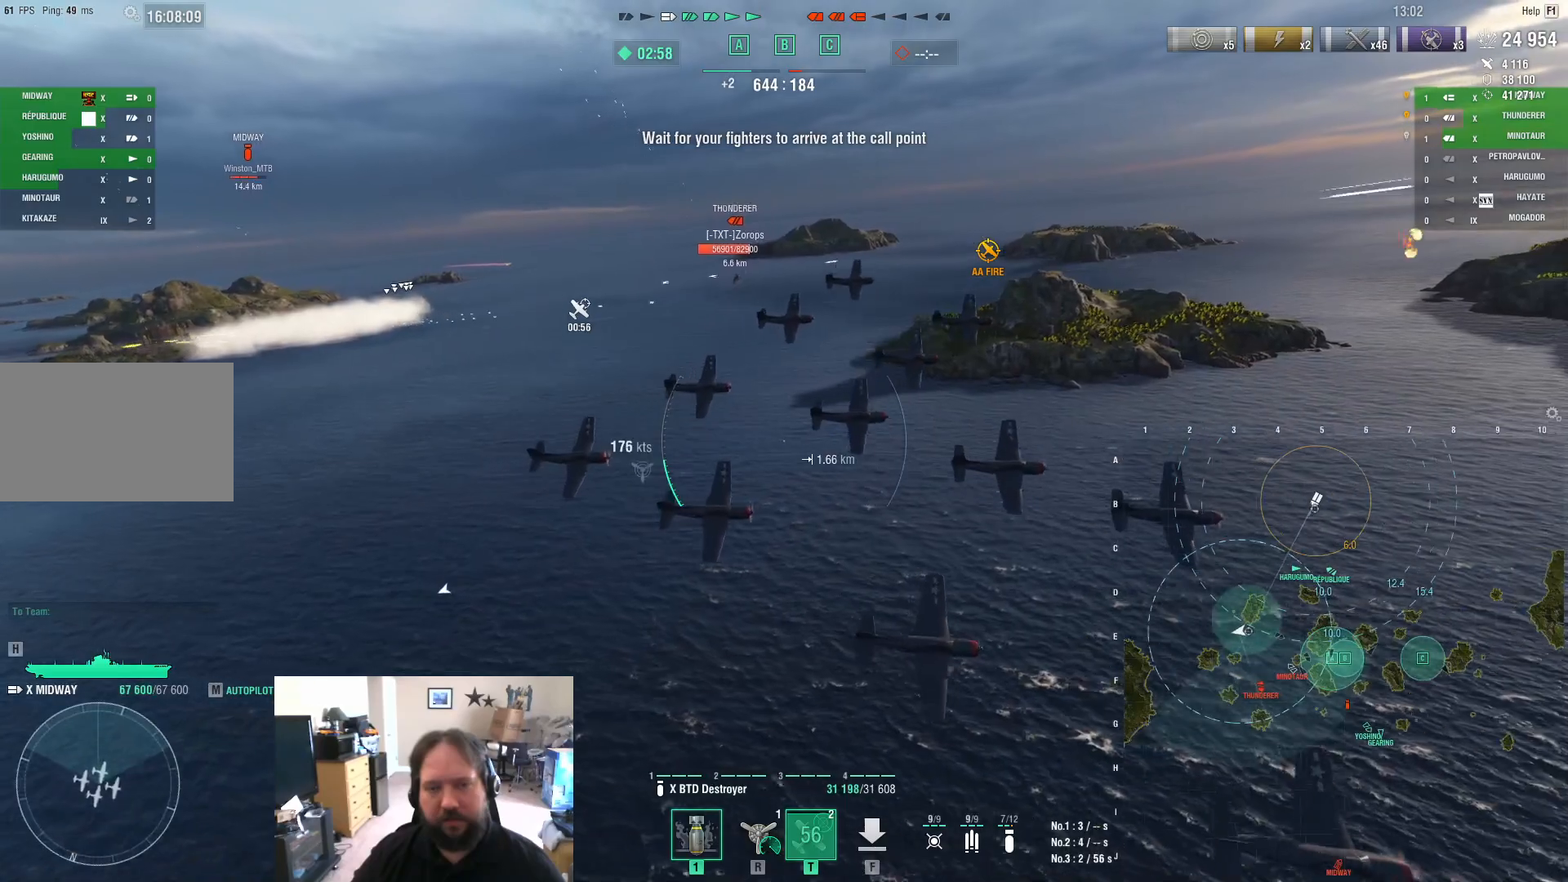
{"keys": ["a", "w"], "mouse": [], "mouse_move": "right", "events": [[300, "d", "up"], [350, "a", "down"]]}
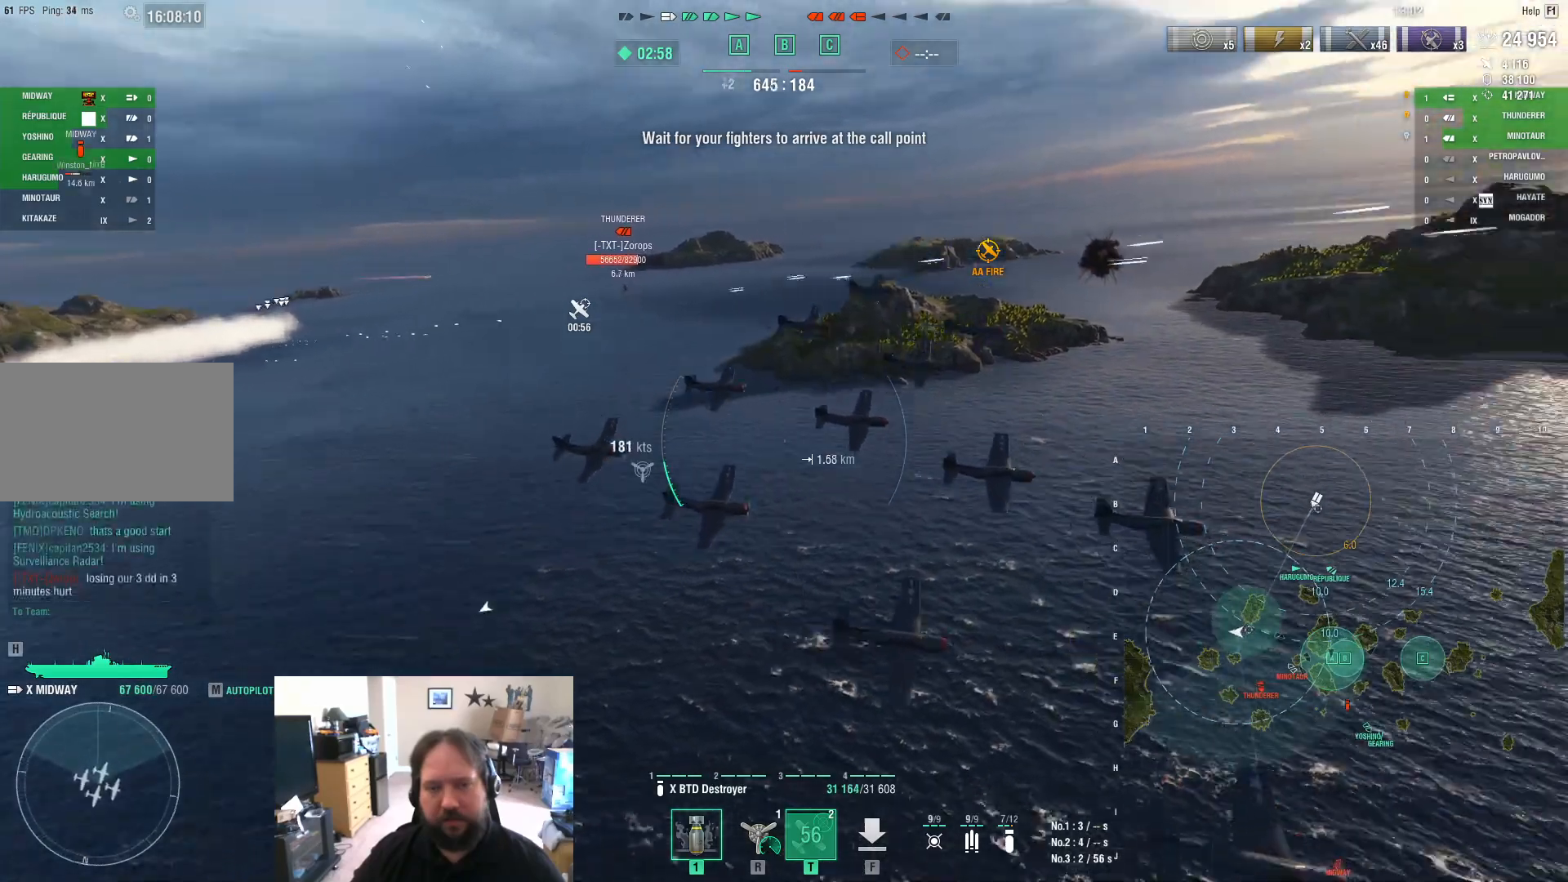
{"keys": ["a"], "mouse": [], "mouse_move": "still", "events": [[83, "w", "up"]]}
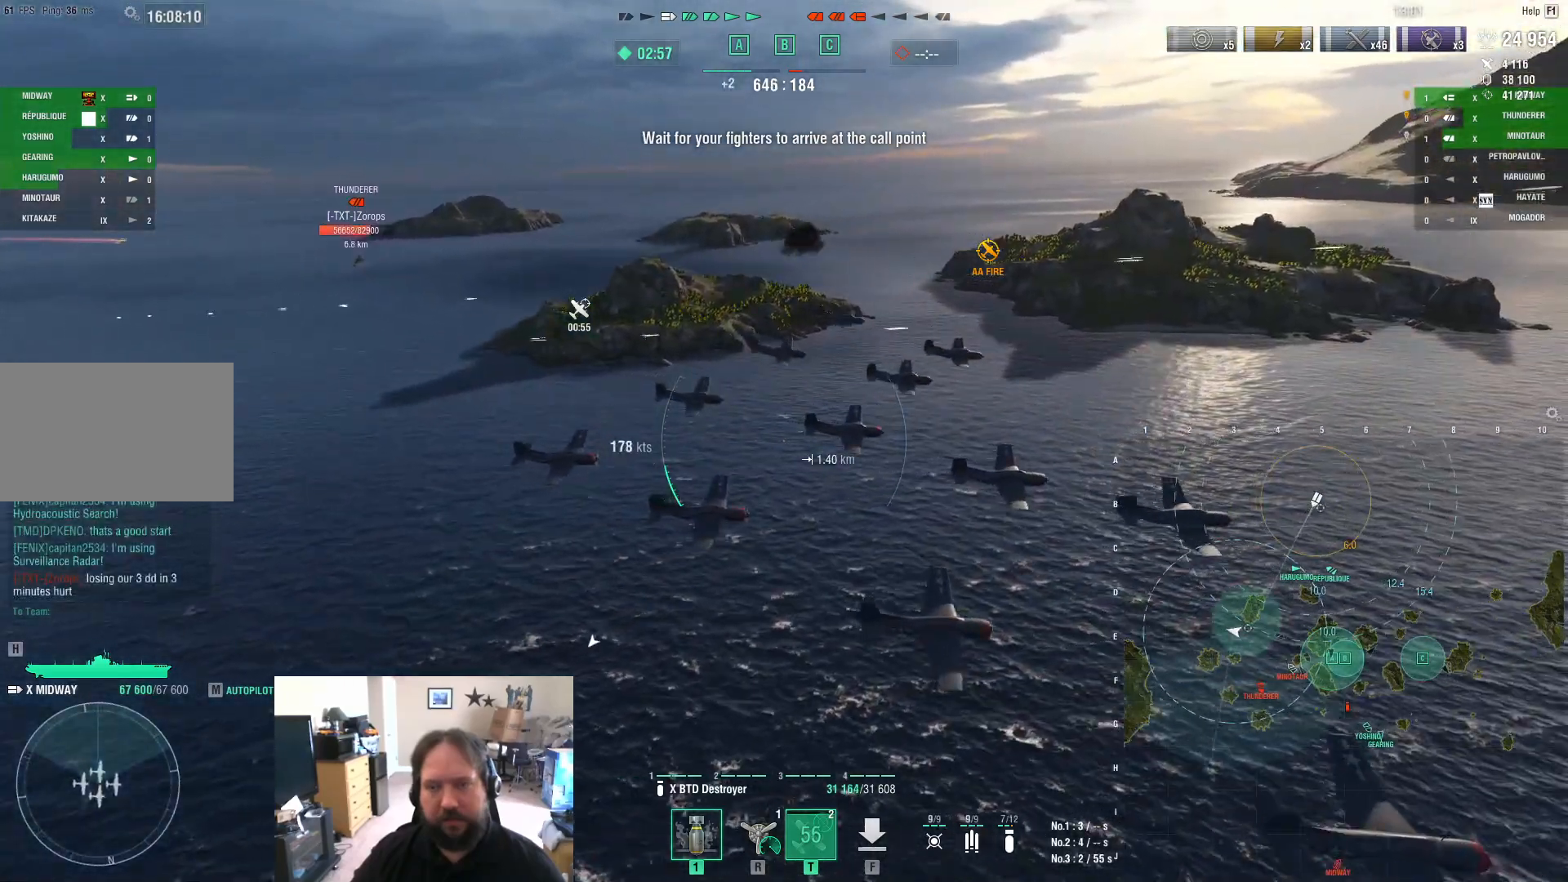
{"keys": ["a"], "mouse": [], "mouse_move": "left", "events": []}